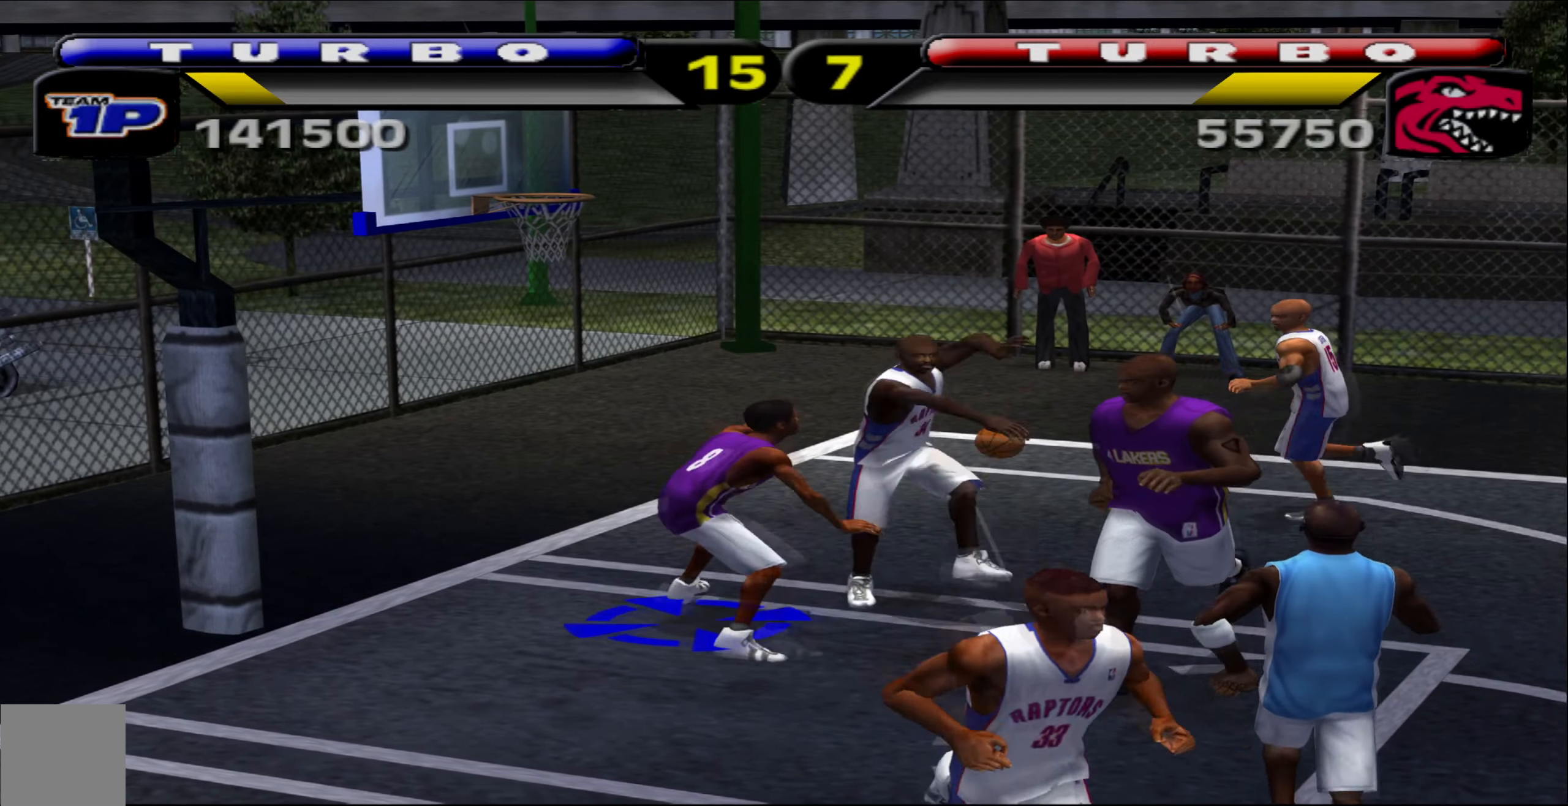
Gameplay with a controller (Xbox layout); each line is a JSON object with the inputs held at the frame after it. "events" lists button and stick changes between this image and that frame as [ms after this image, input, new state], when the widget could be followed in between. Not read: right_stick.
{"buttons": [], "left_stick": "center", "events": [[183, "left_stick", "right"], [316, "left_stick", "center"], [366, "left_stick", "left"], [416, "left_stick", "center"]]}
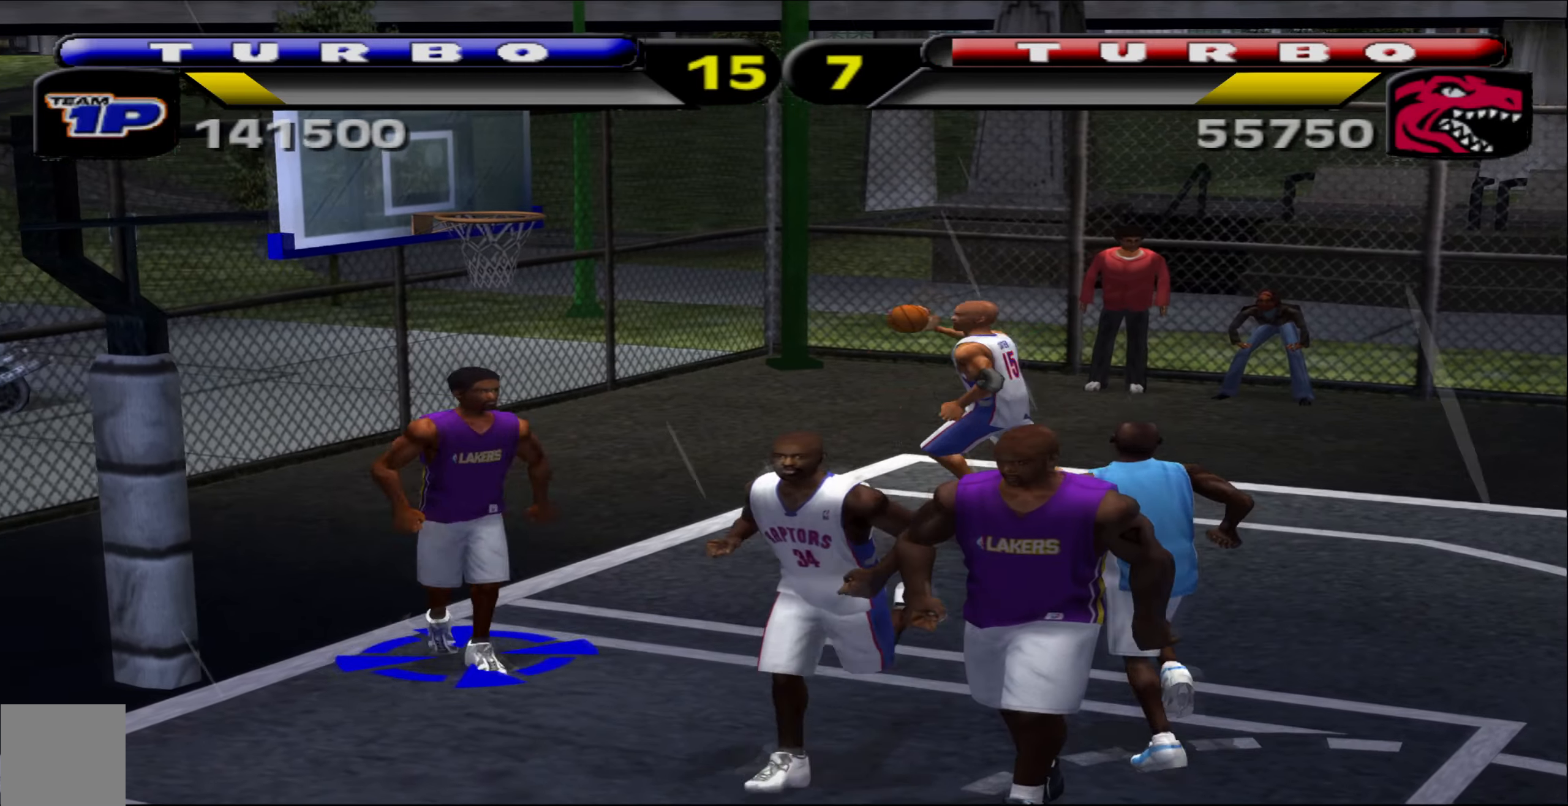
{"buttons": ["X"], "left_stick": "up-right", "events": [[166, "left_stick", "up-right"], [500, "X", "down"]]}
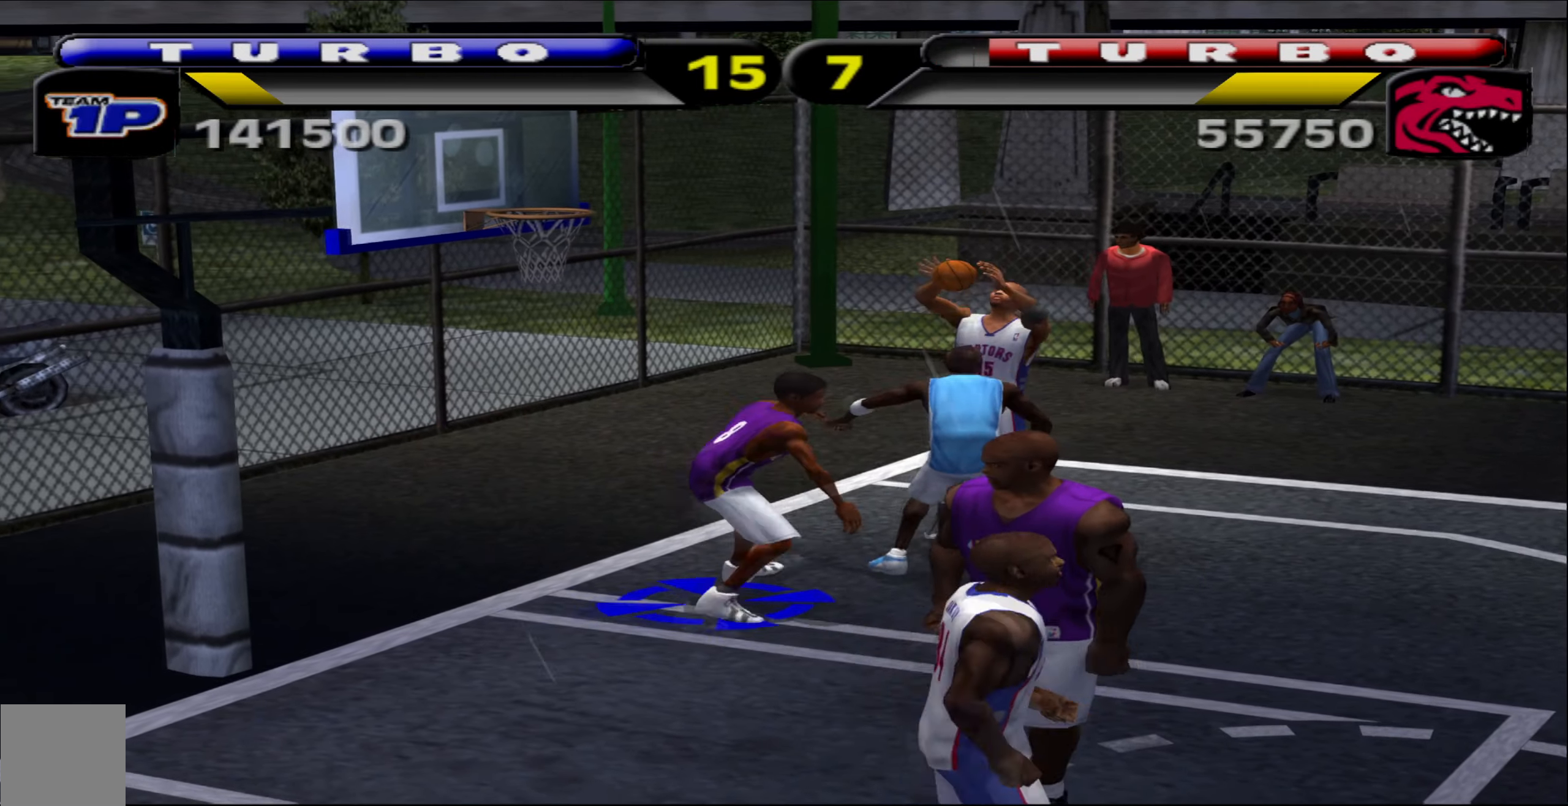
{"buttons": [], "left_stick": "down-left", "events": [[100, "X", "up"], [266, "left_stick", "center"], [316, "left_stick", "down-left"]]}
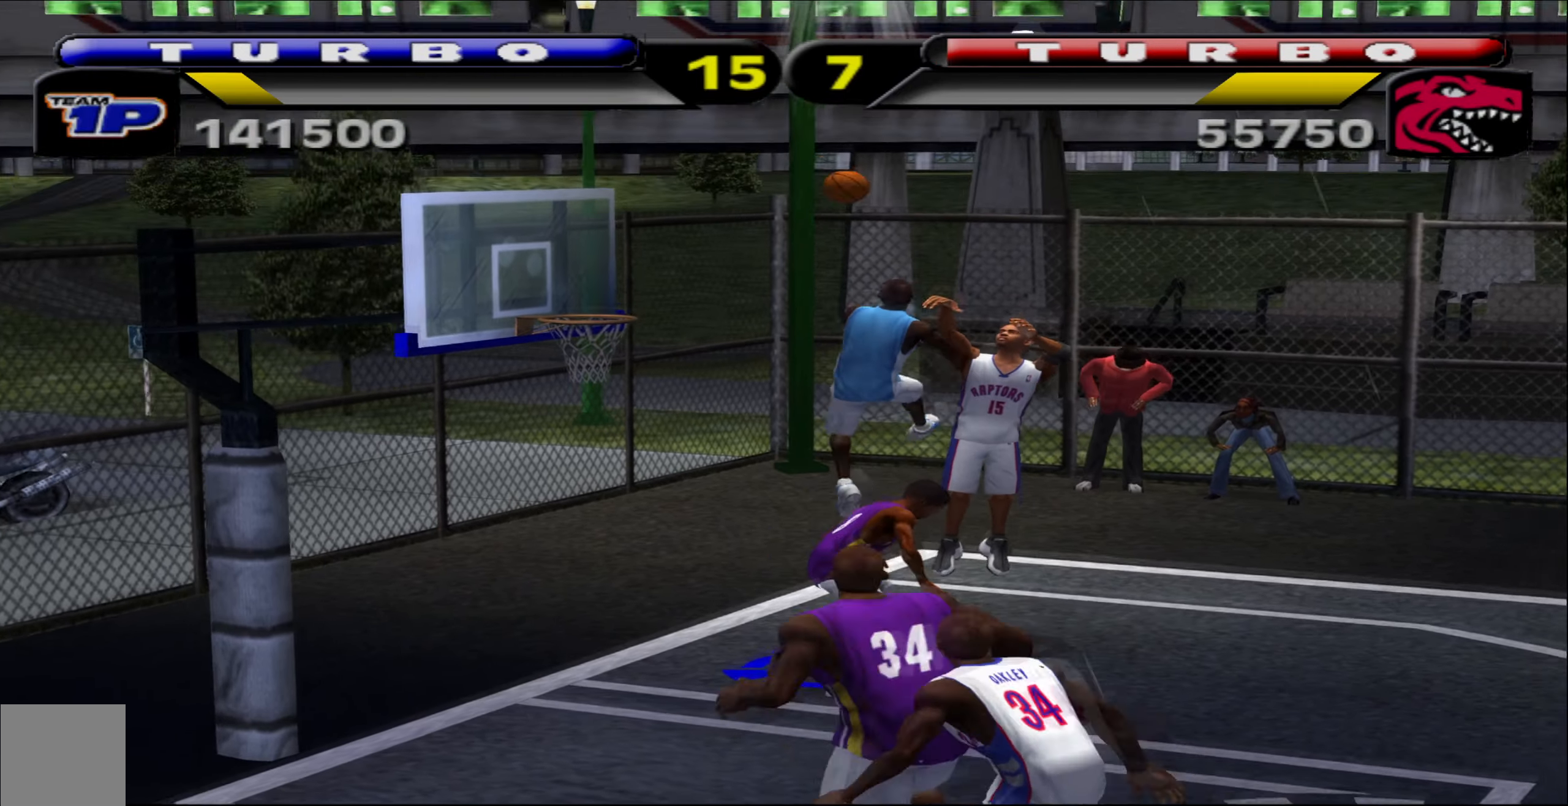
{"buttons": [], "left_stick": "down-left", "events": []}
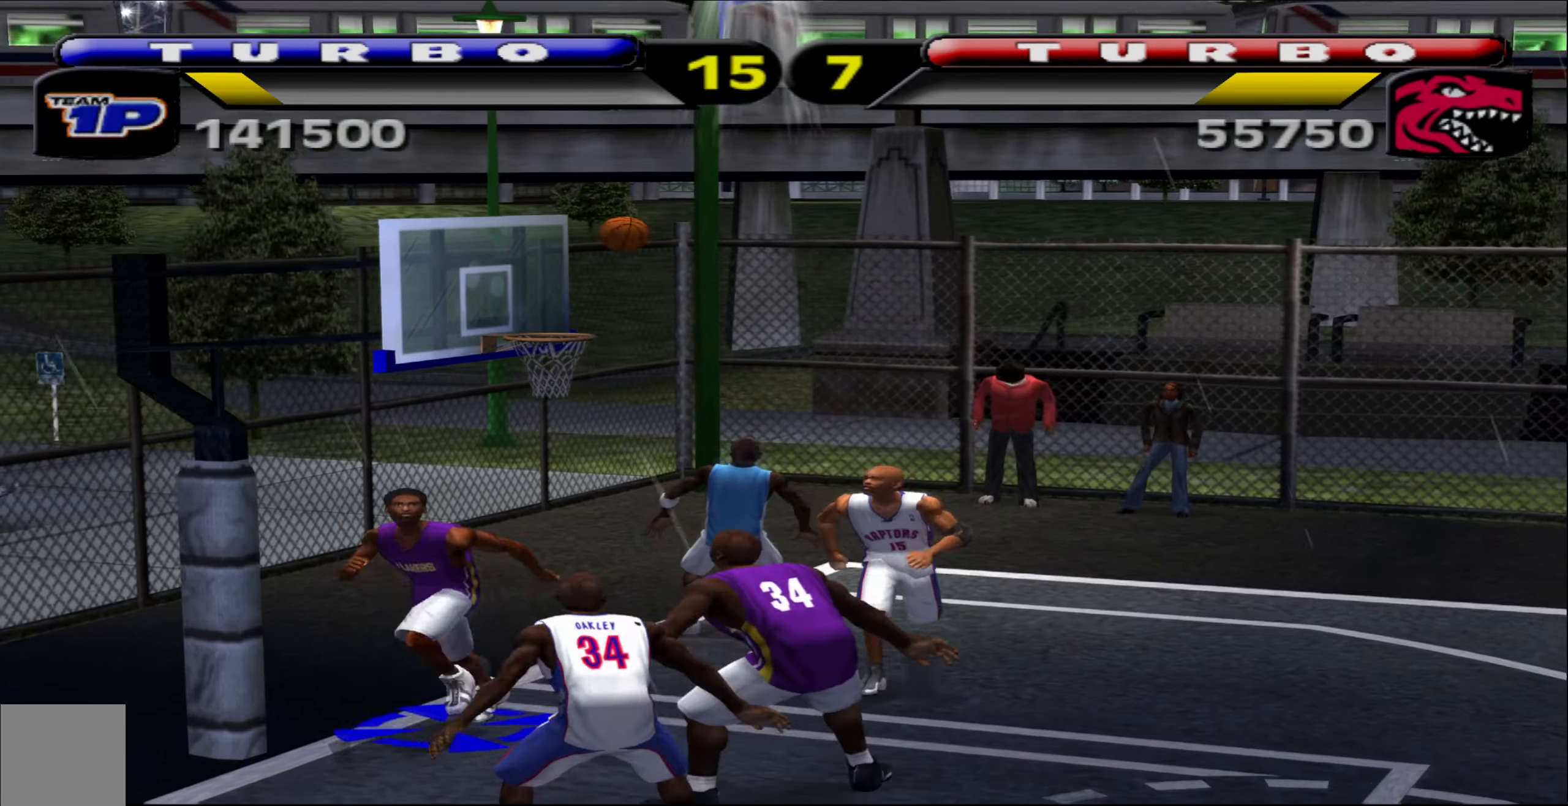
{"buttons": [], "left_stick": "center", "events": [[50, "left_stick", "center"]]}
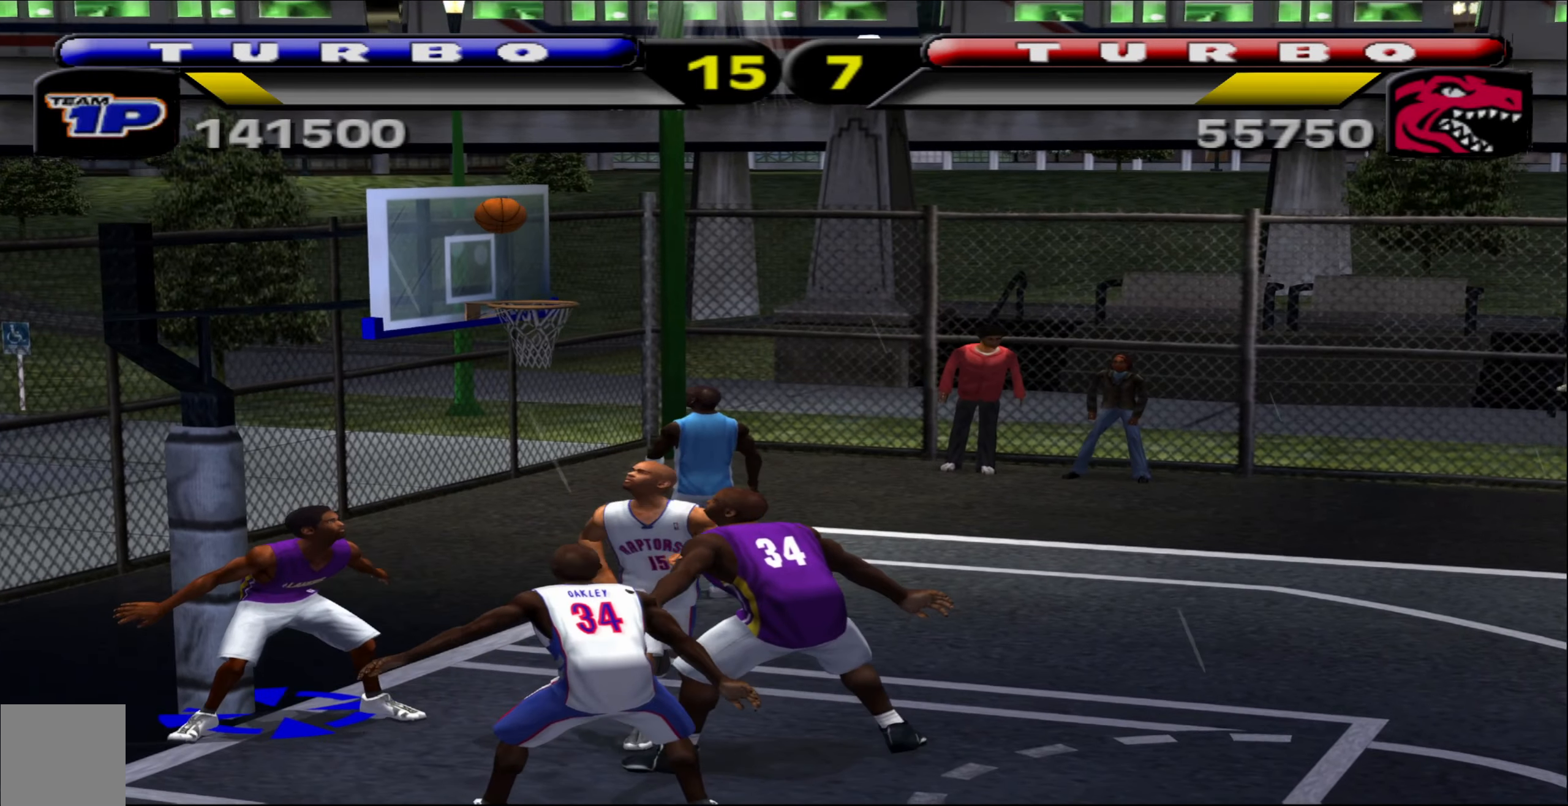
{"buttons": [], "left_stick": "down", "events": [[383, "left_stick", "down"]]}
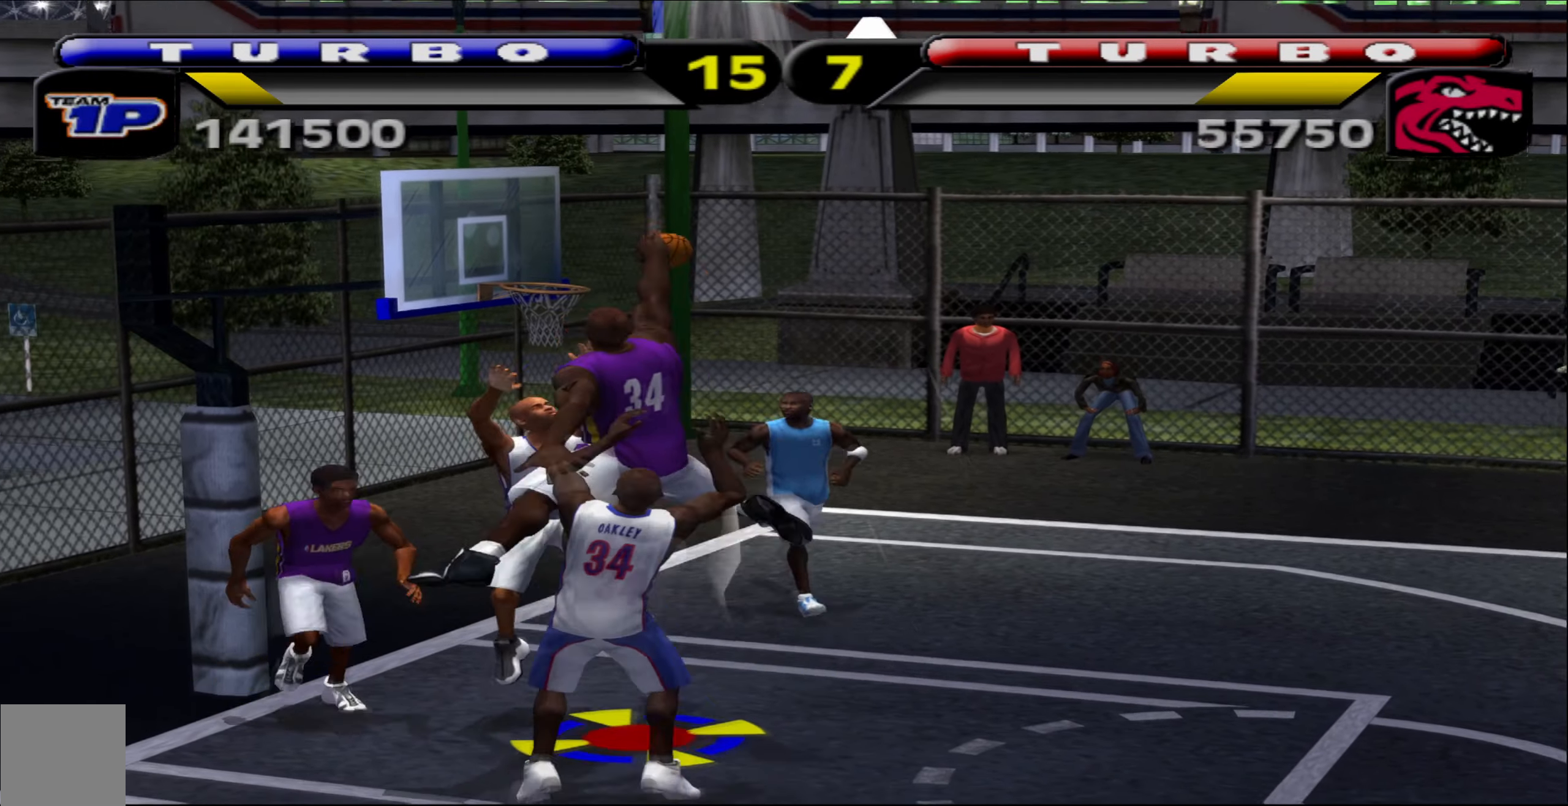
{"buttons": ["A"], "left_stick": "down-right", "events": [[316, "left_stick", "down-right"], [433, "A", "down"]]}
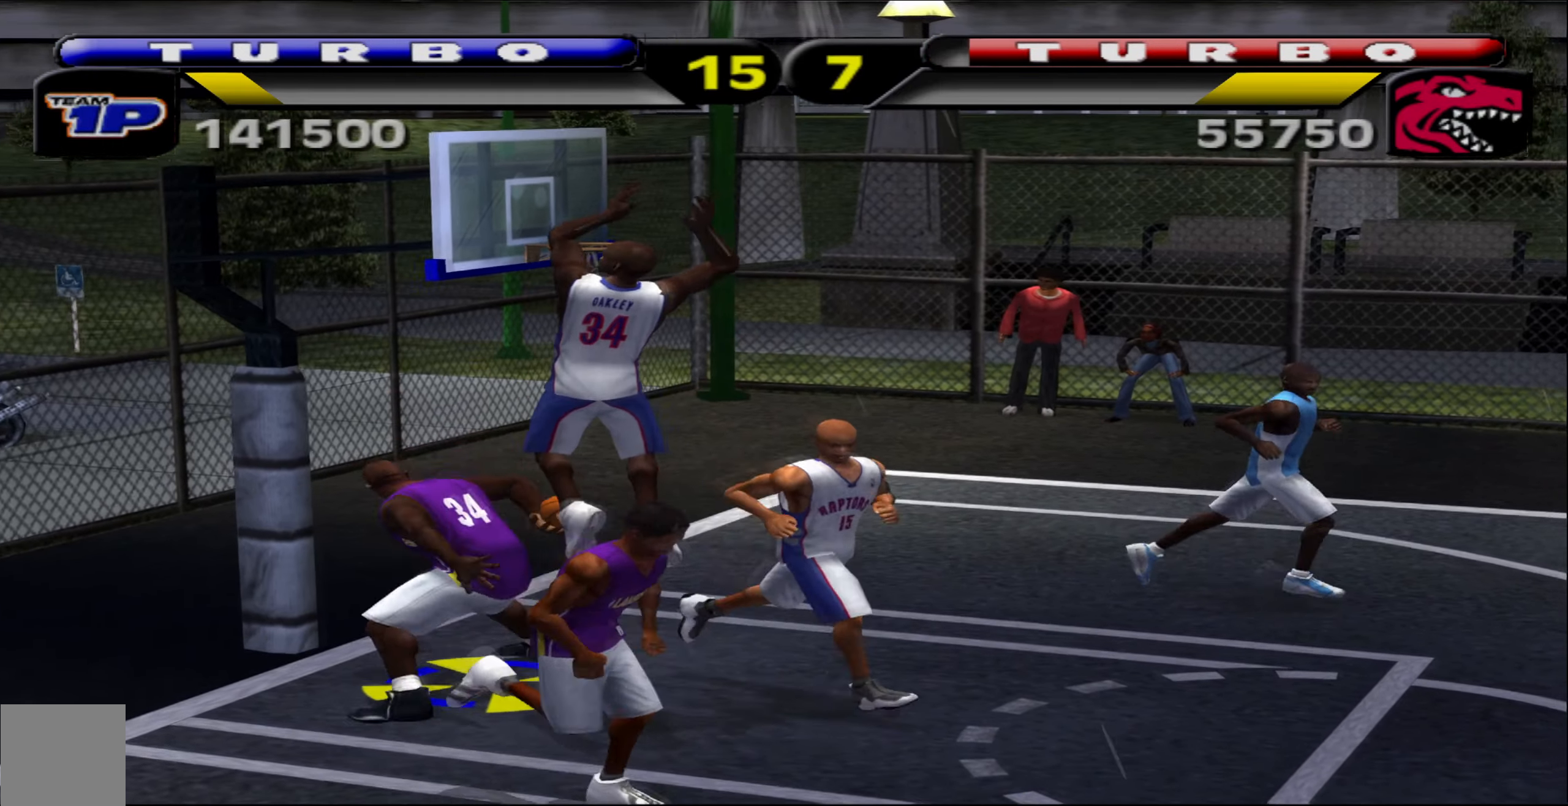
{"buttons": [], "left_stick": "down-right", "events": [[50, "A", "up"]]}
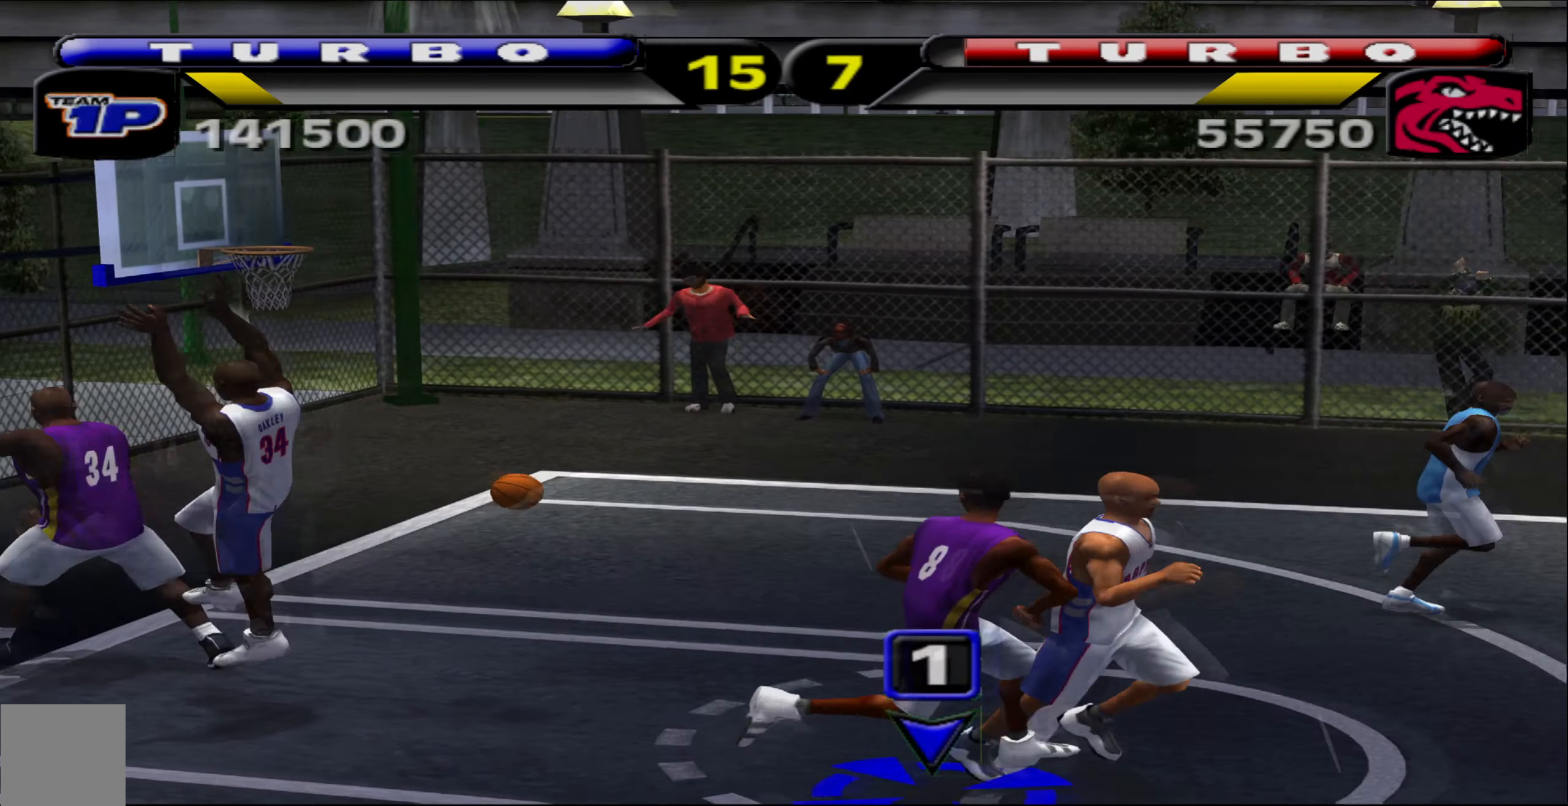
{"buttons": ["R1"], "left_stick": "right", "events": [[283, "left_stick", "right"], [300, "R1", "down"]]}
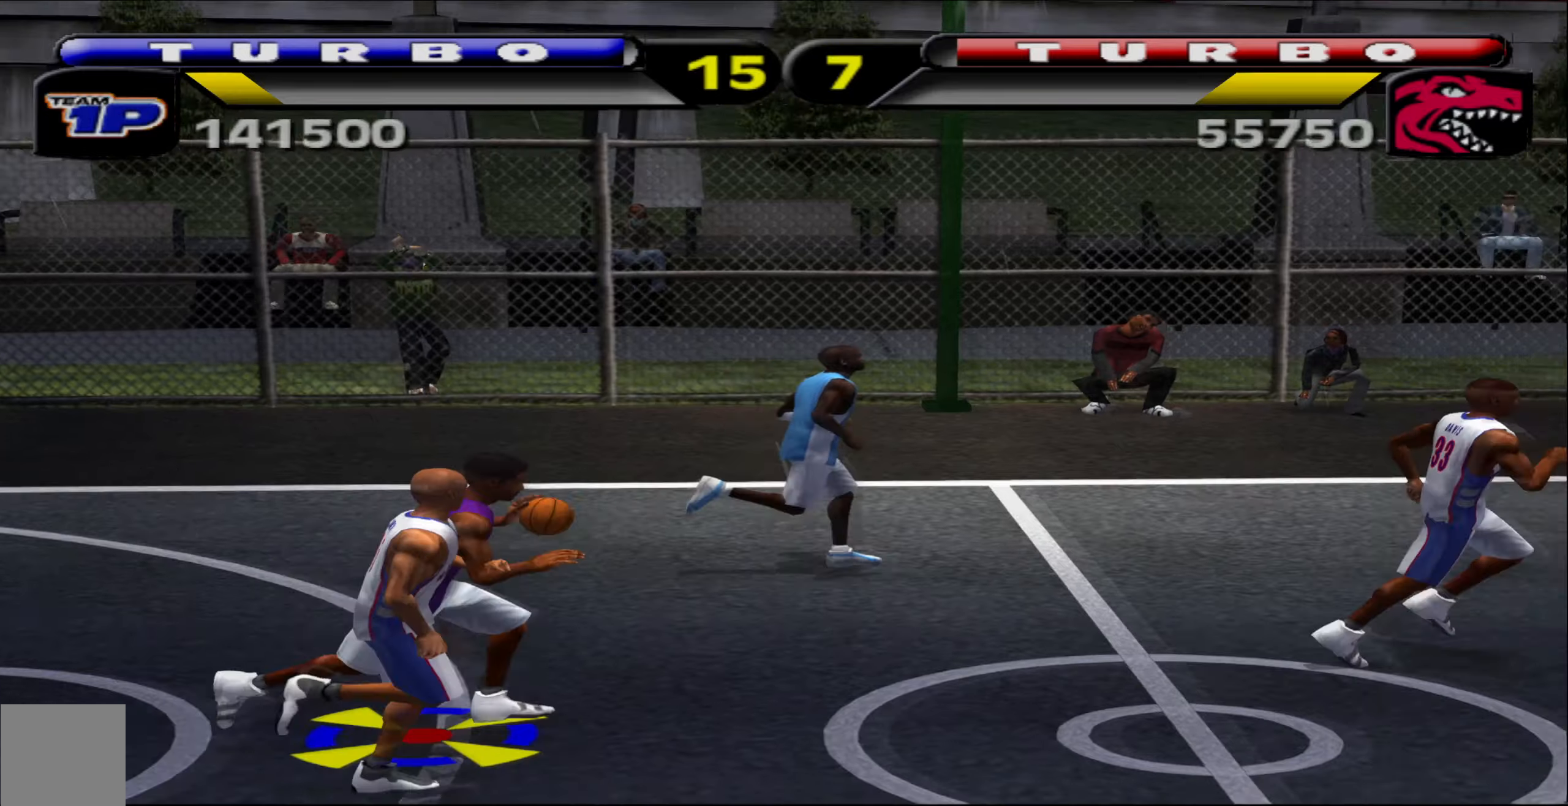
{"buttons": ["R1"], "left_stick": "down-right", "events": [[500, "left_stick", "down-right"]]}
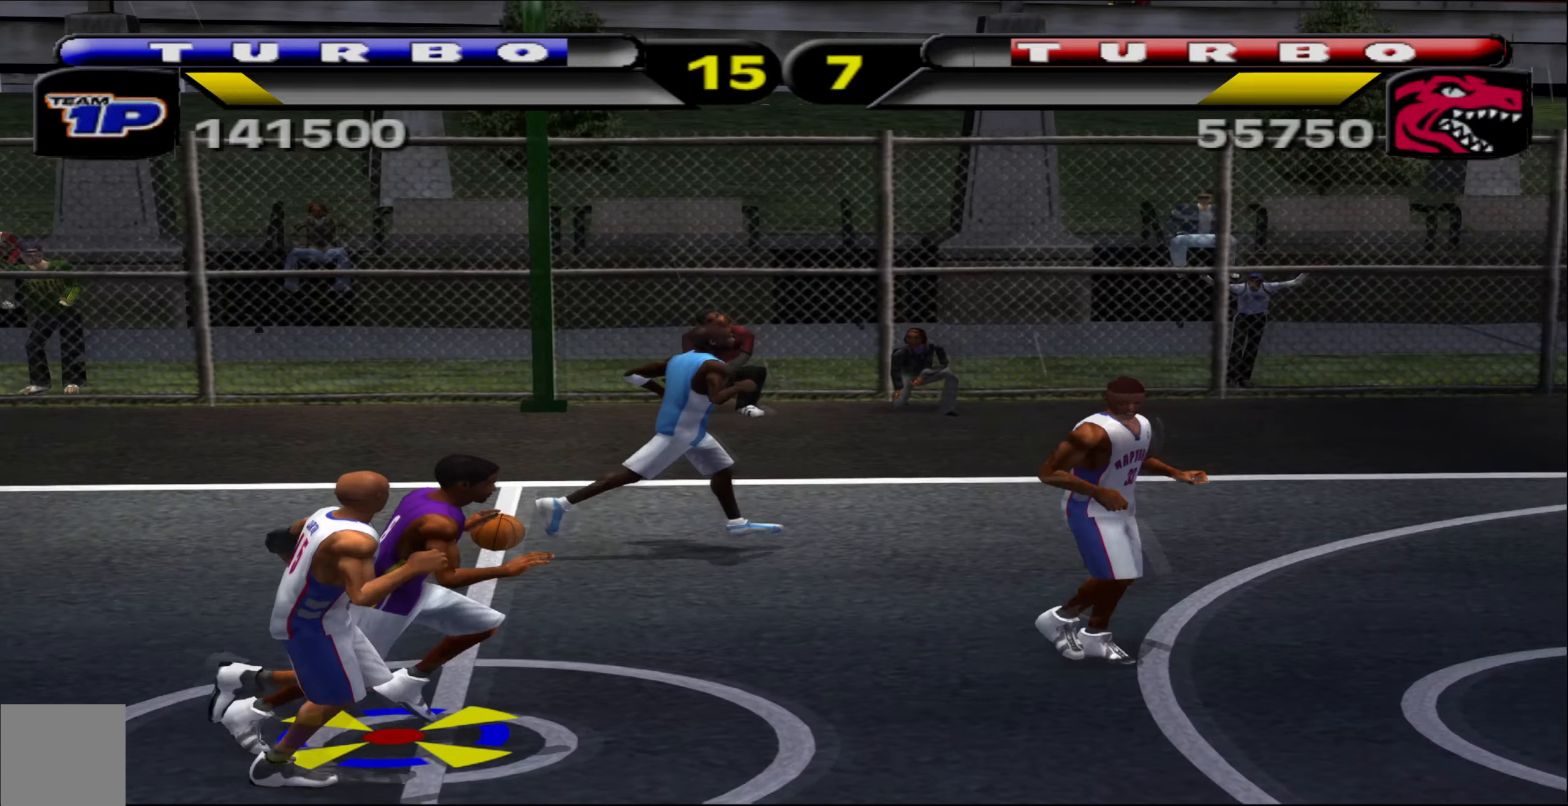
{"buttons": ["R1"], "left_stick": "right", "events": [[50, "X", "down"], [183, "X", "up"], [383, "left_stick", "right"]]}
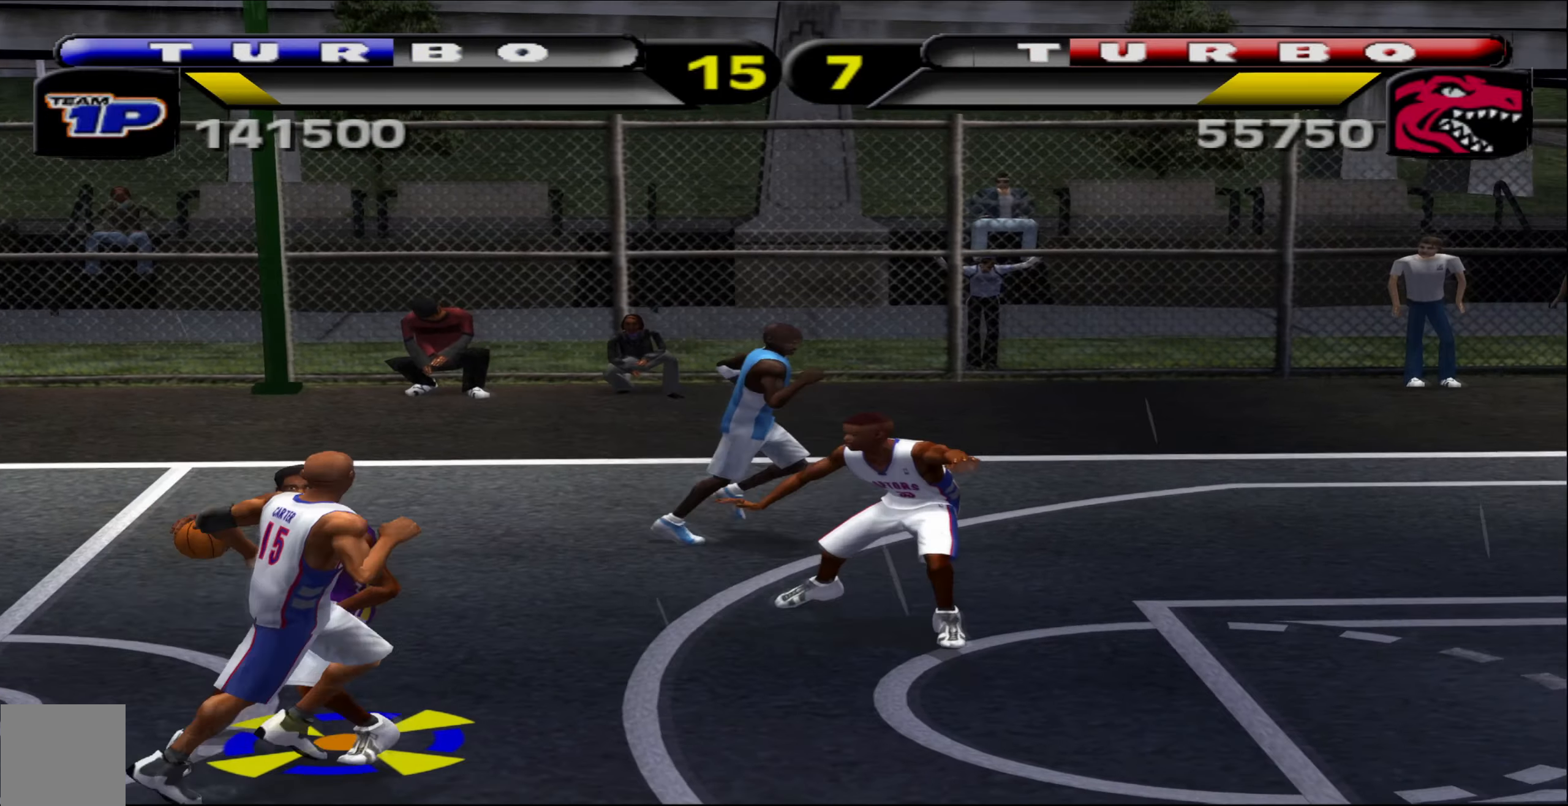
{"buttons": ["B", "R1"], "left_stick": "up-right", "events": [[233, "left_stick", "up-right"], [433, "B", "down"]]}
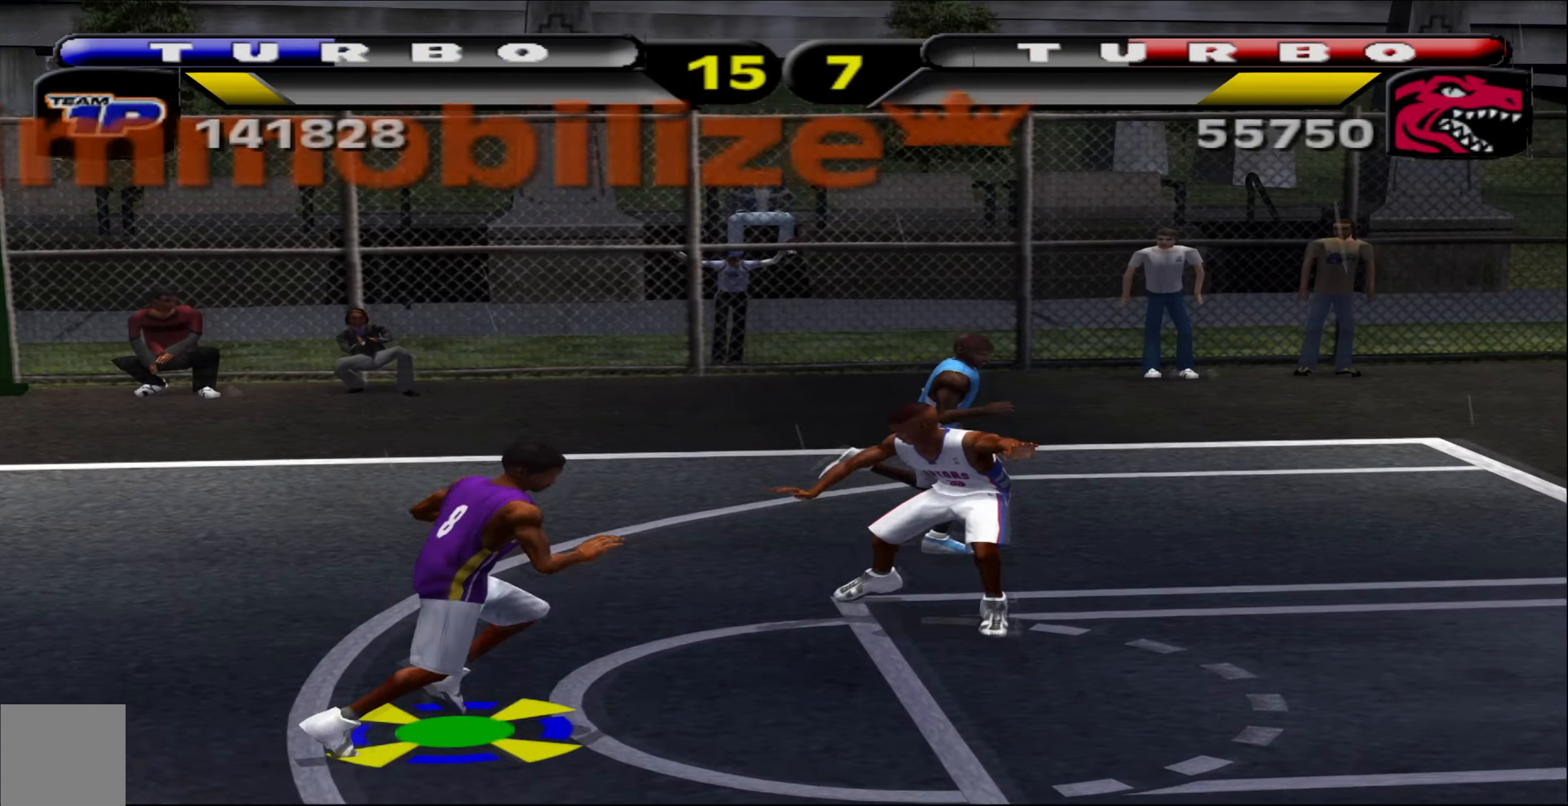
{"buttons": [], "left_stick": "center", "events": [[350, "B", "up"], [367, "R1", "up"], [383, "left_stick", "center"]]}
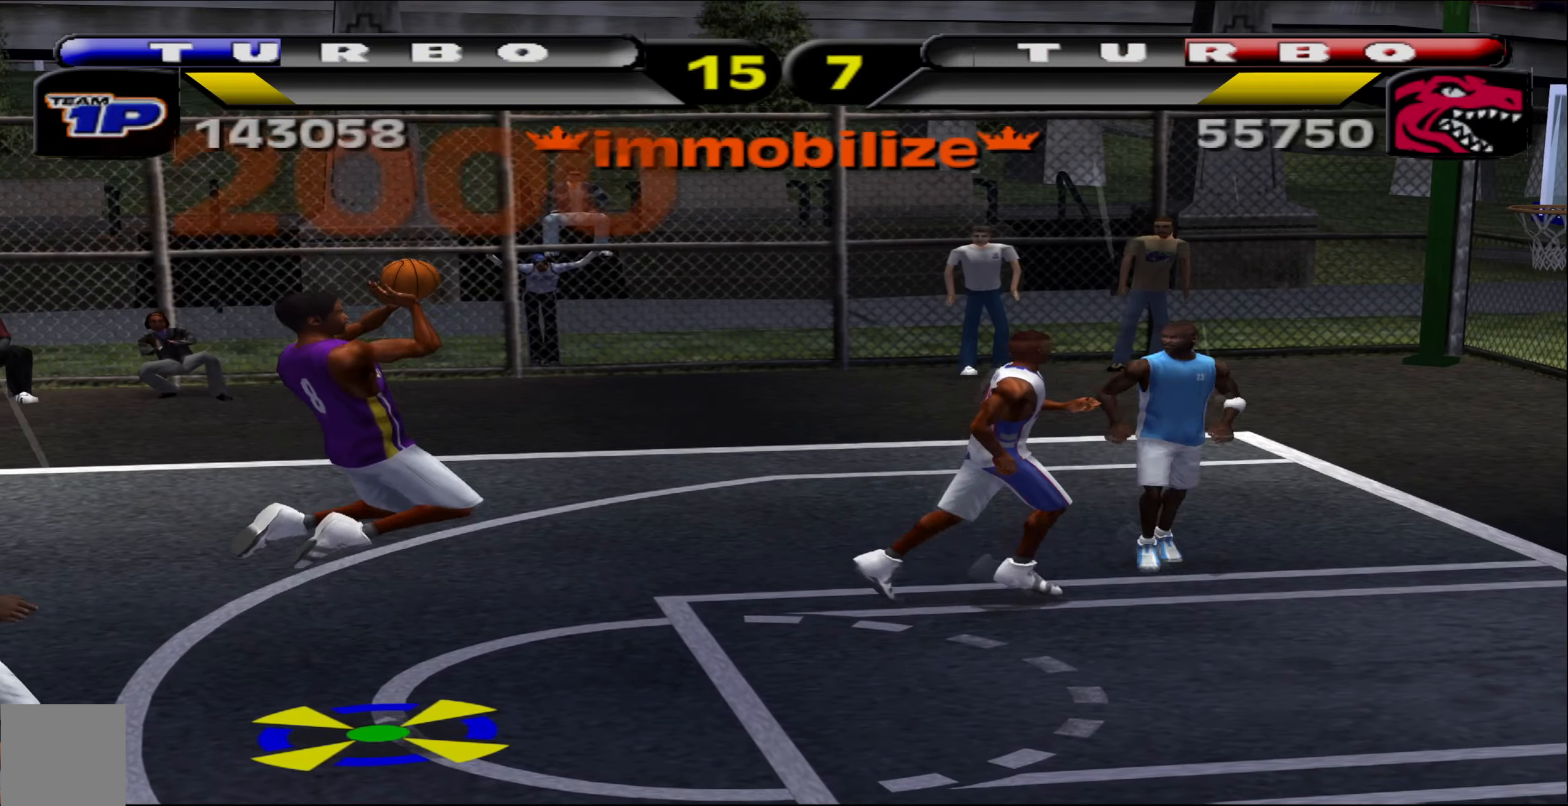
{"buttons": ["L2"], "left_stick": "center", "events": [[500, "L2", "down"]]}
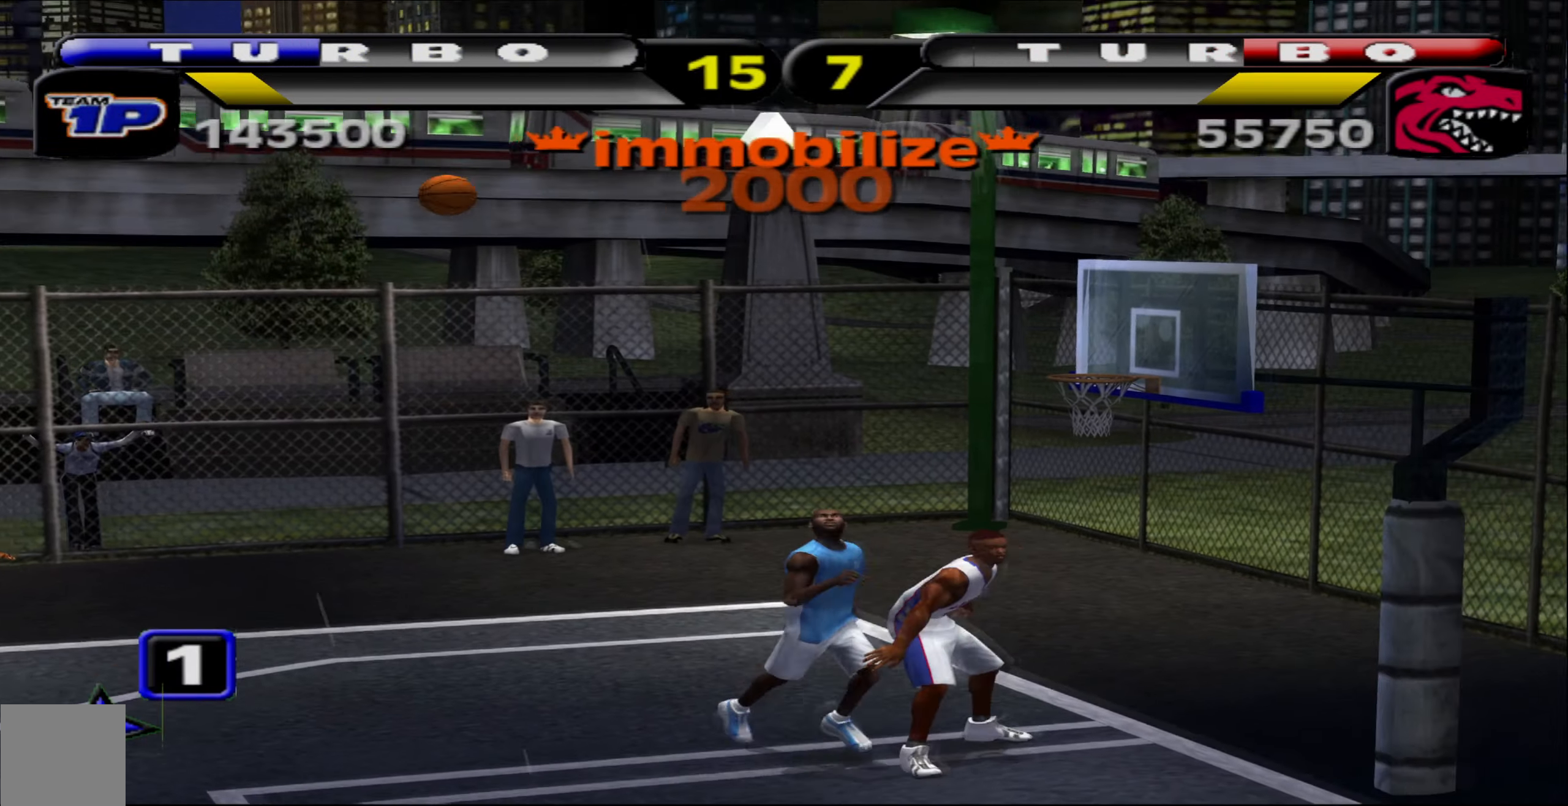
{"buttons": [], "left_stick": "center", "events": [[67, "L2", "up"]]}
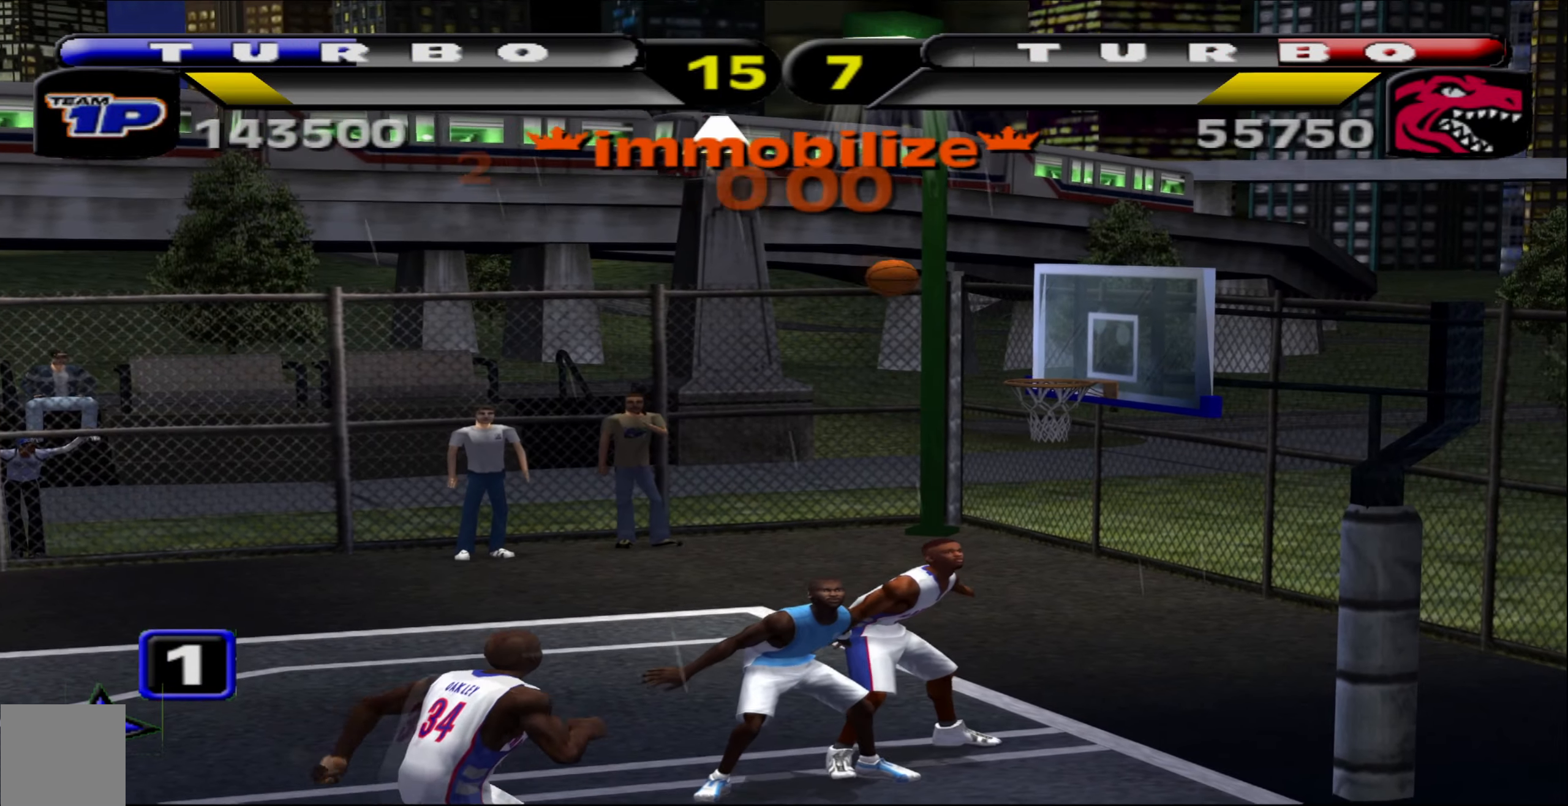
{"buttons": [], "left_stick": "center", "events": []}
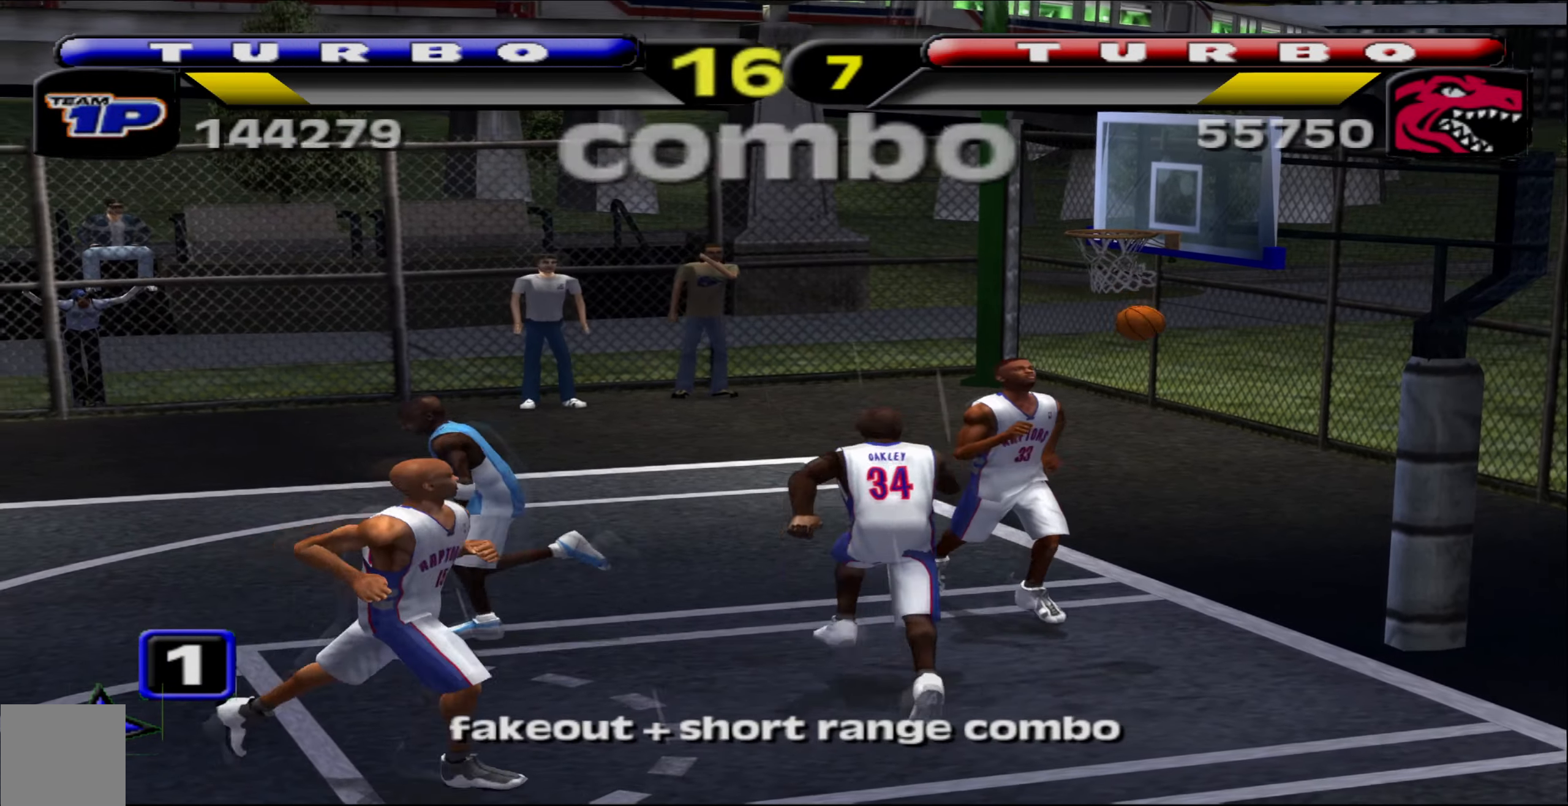
{"buttons": [], "left_stick": "center", "events": []}
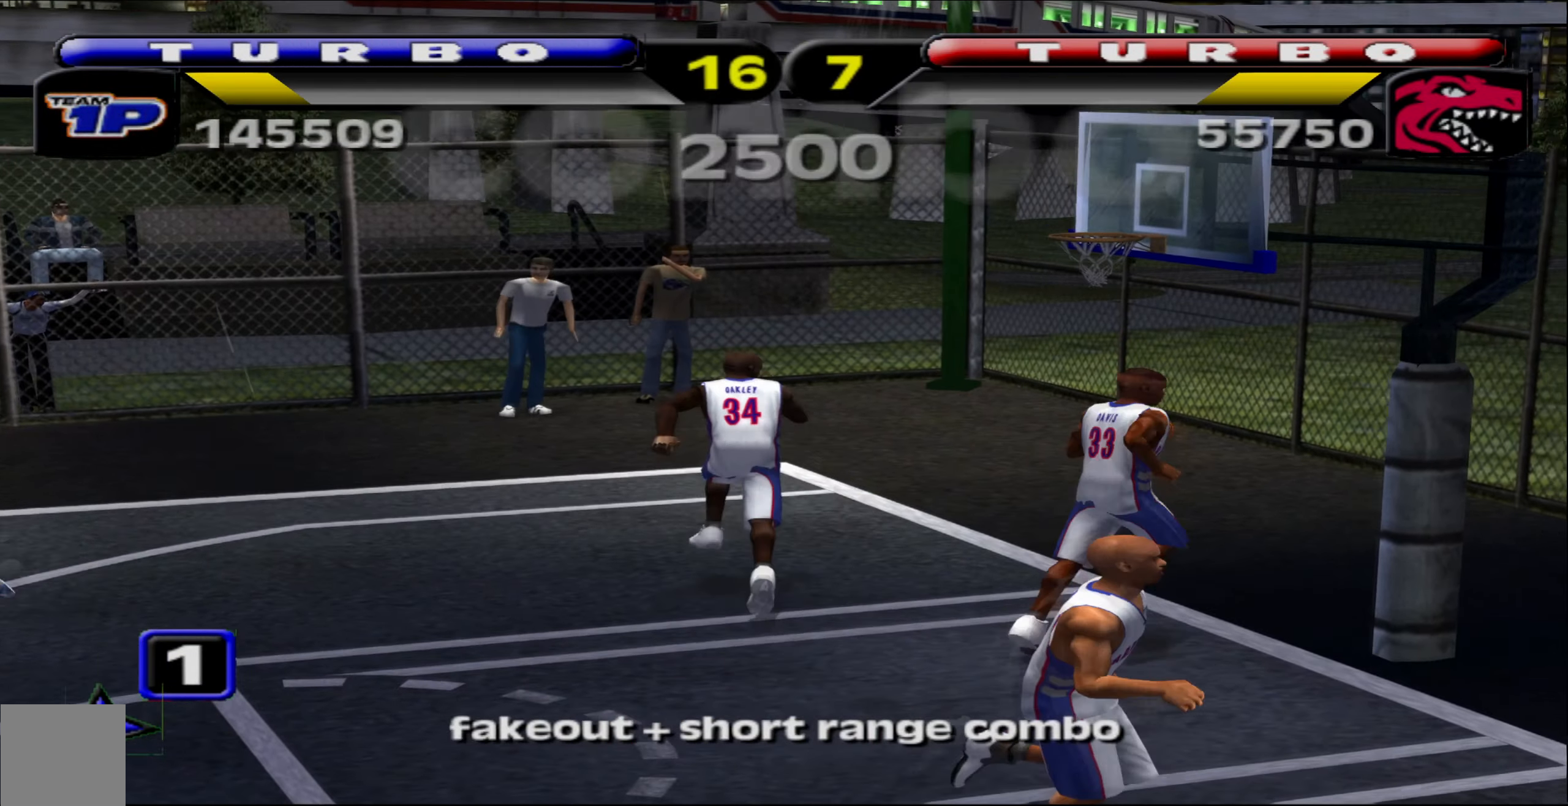
{"buttons": [], "left_stick": "center", "events": []}
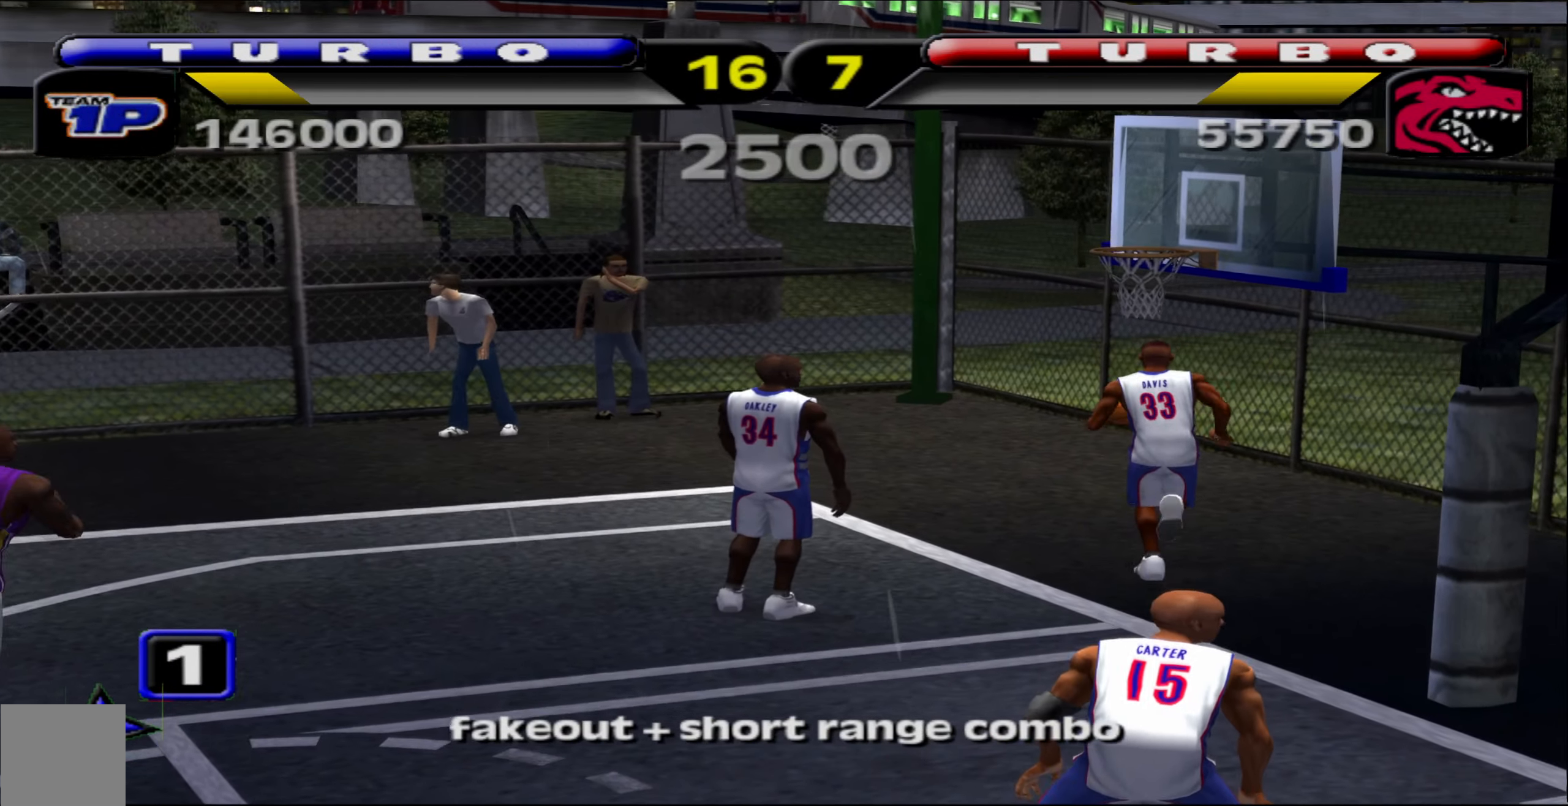
{"buttons": [], "left_stick": "center", "events": []}
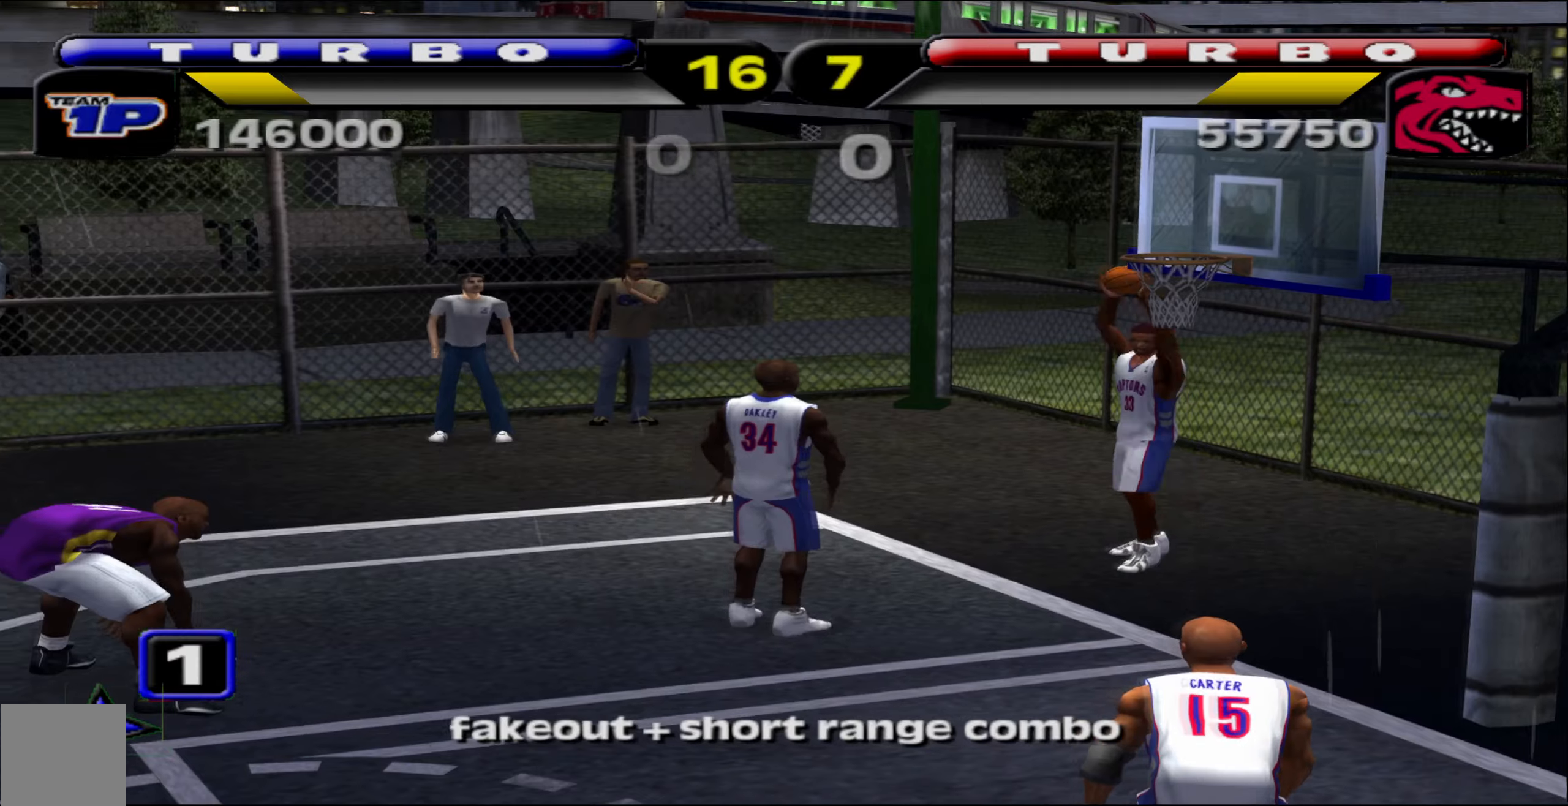
{"buttons": [], "left_stick": "center", "events": []}
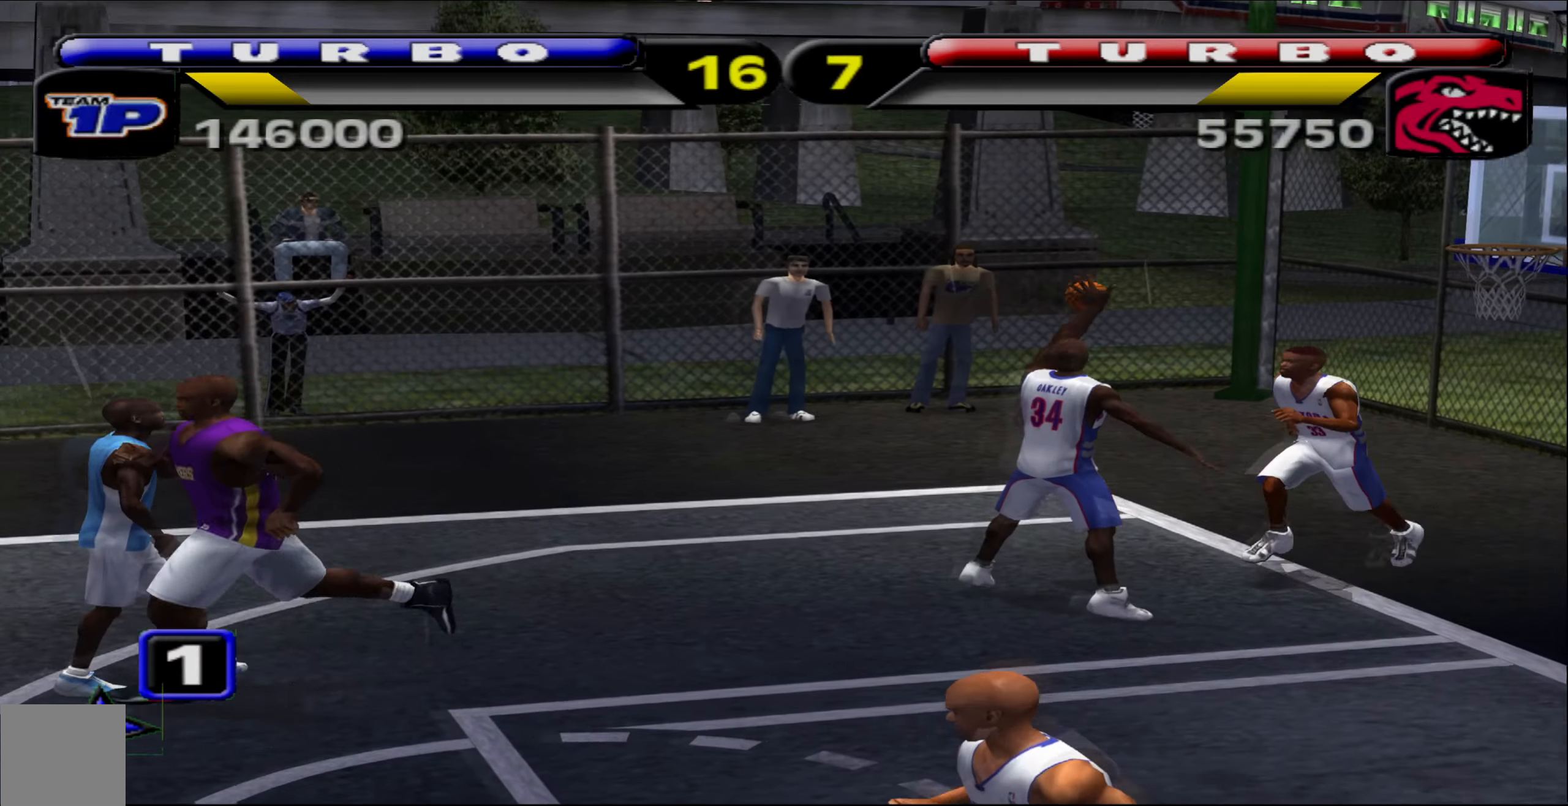
{"buttons": [], "left_stick": "left", "events": [[150, "left_stick", "left"], [184, "A", "down"], [267, "A", "up"]]}
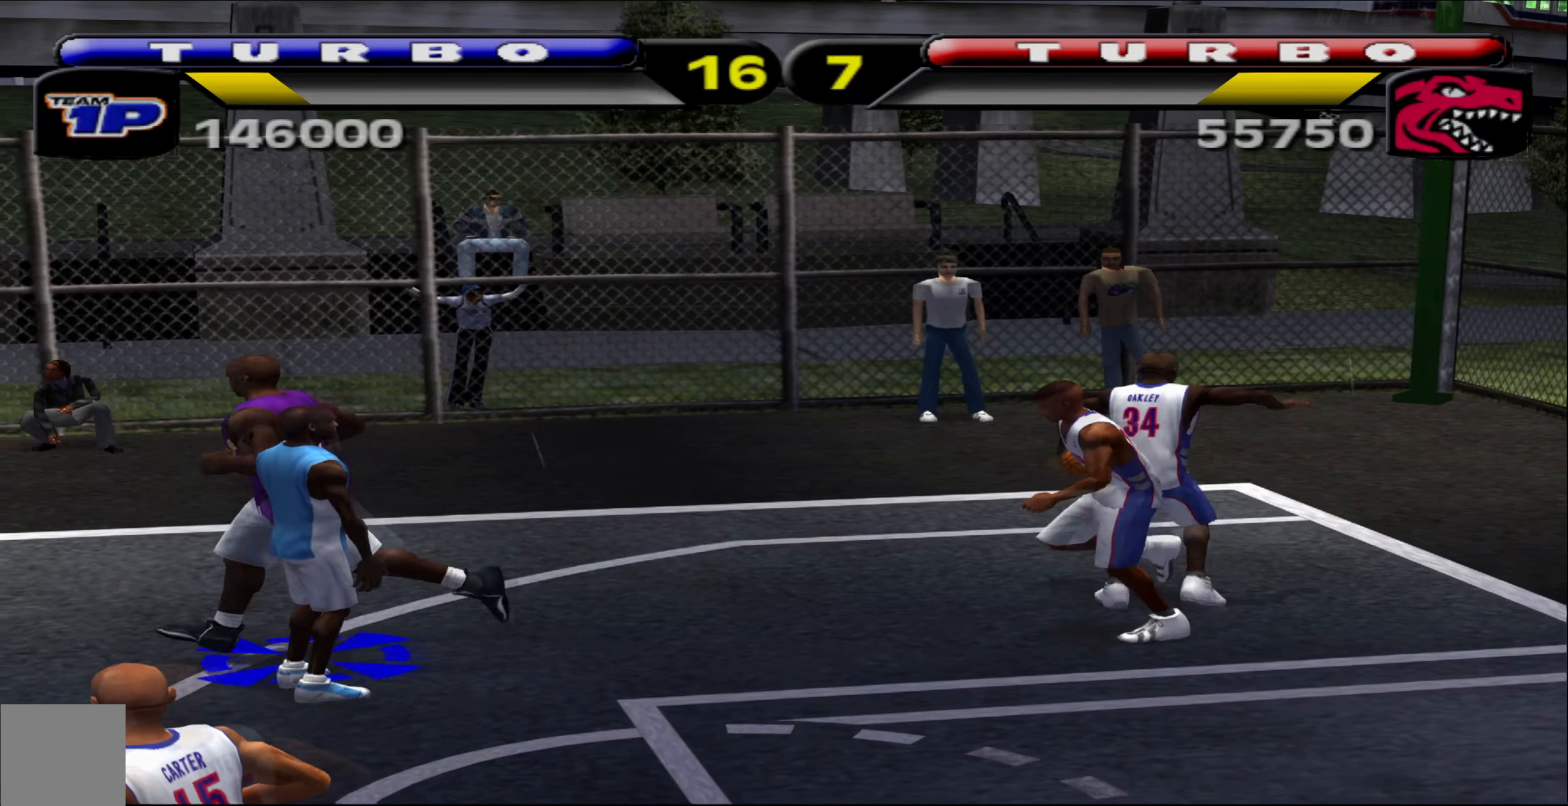
{"buttons": [], "left_stick": "down-left", "events": [[250, "left_stick", "down-left"]]}
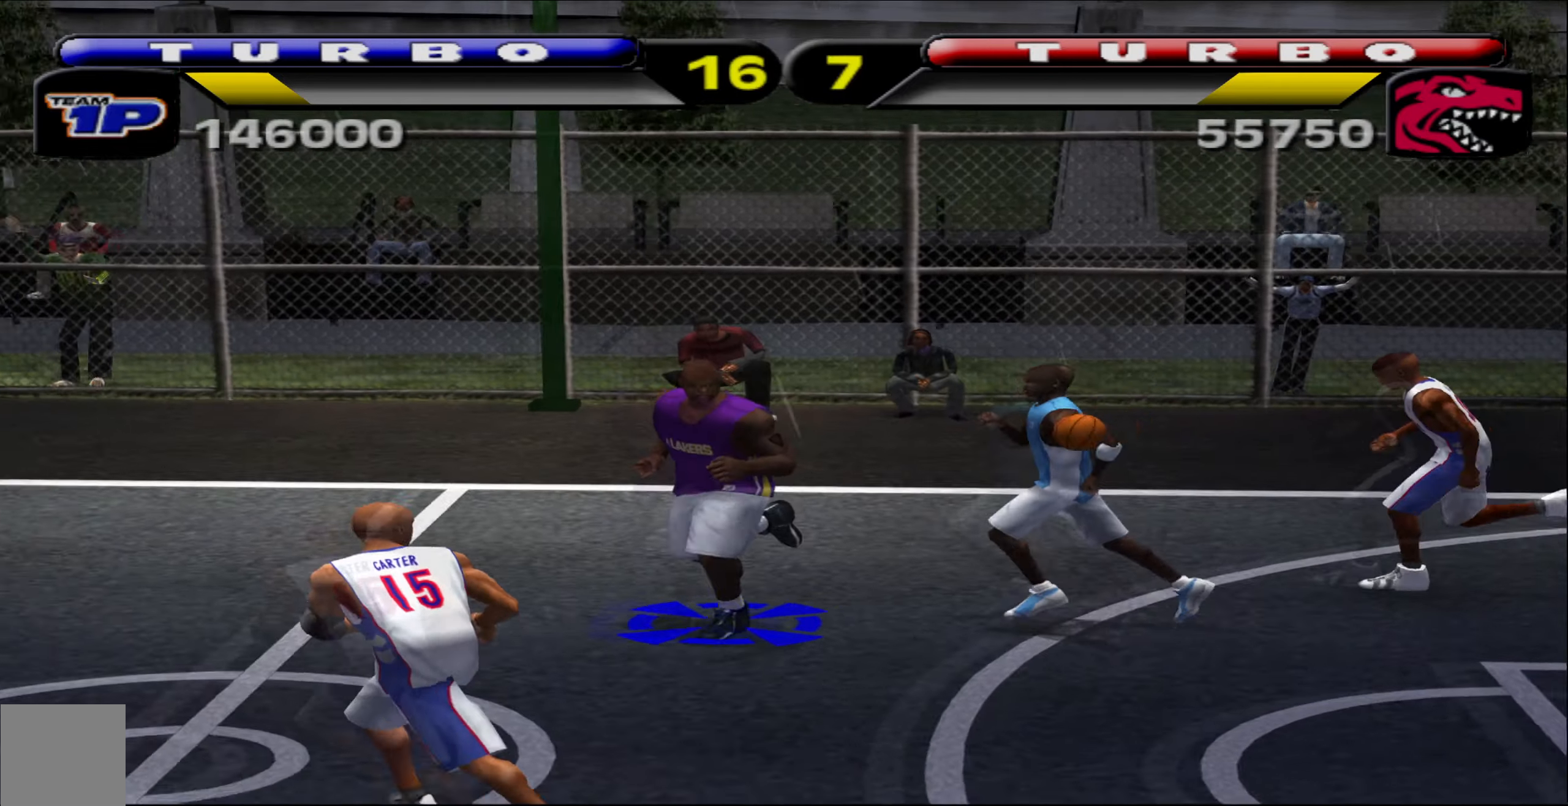
{"buttons": ["R1"], "left_stick": "left", "events": [[134, "R1", "down"], [167, "left_stick", "left"]]}
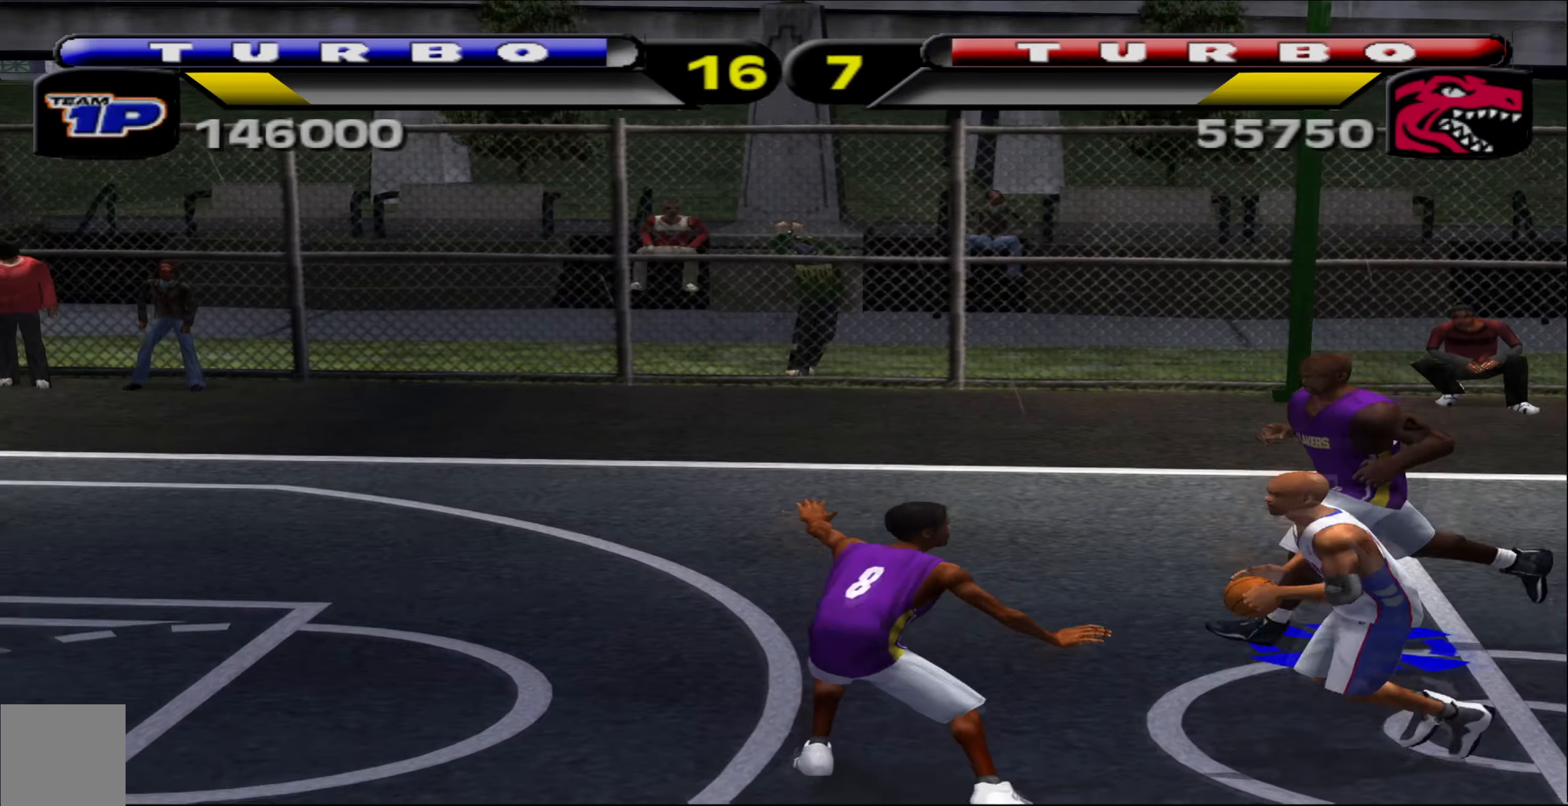
{"buttons": [], "left_stick": "down-left", "events": [[284, "left_stick", "down-left"], [334, "R1", "up"]]}
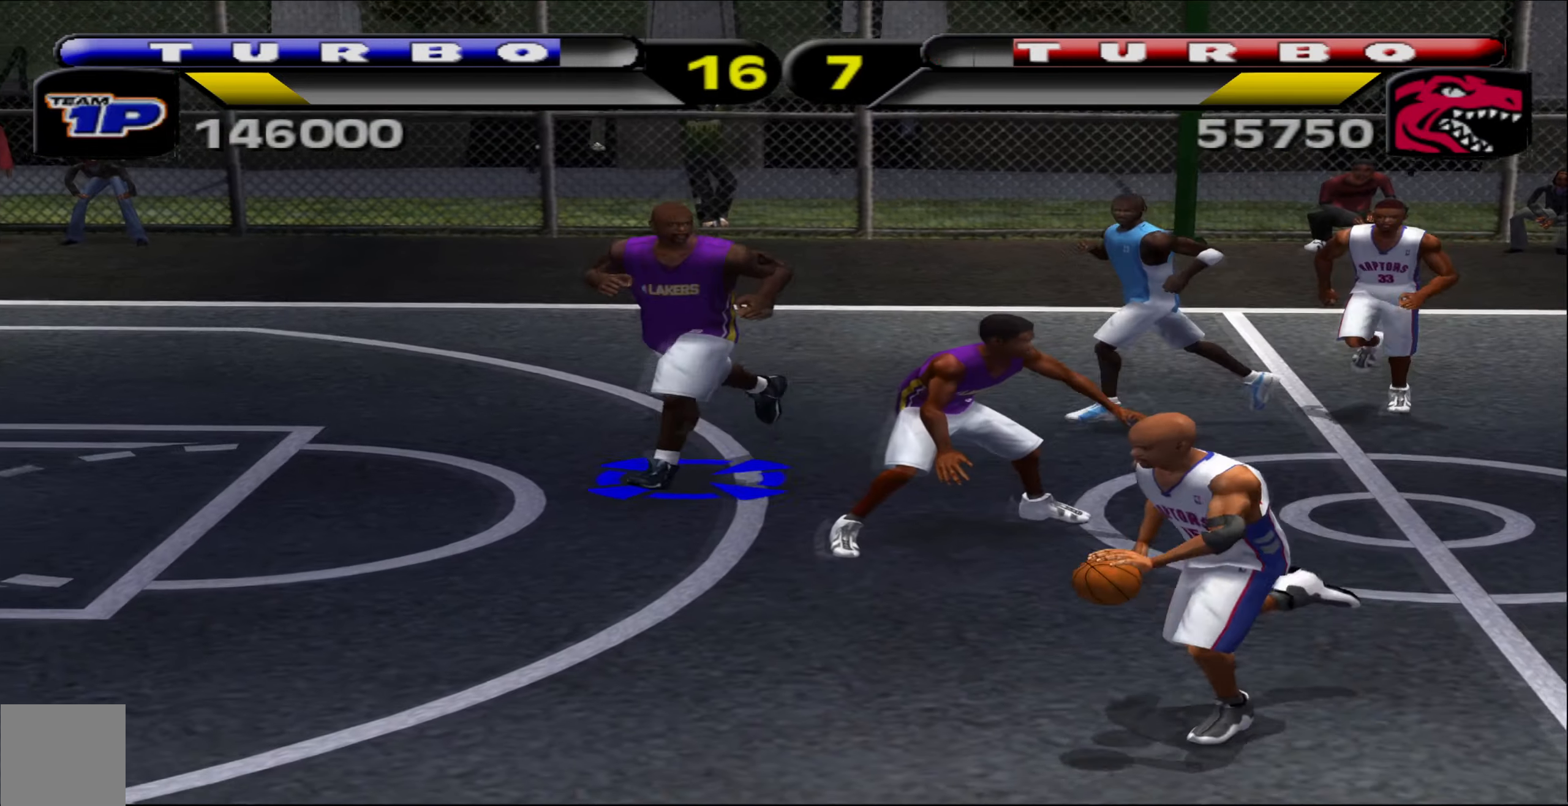
{"buttons": [], "left_stick": "down-left"}
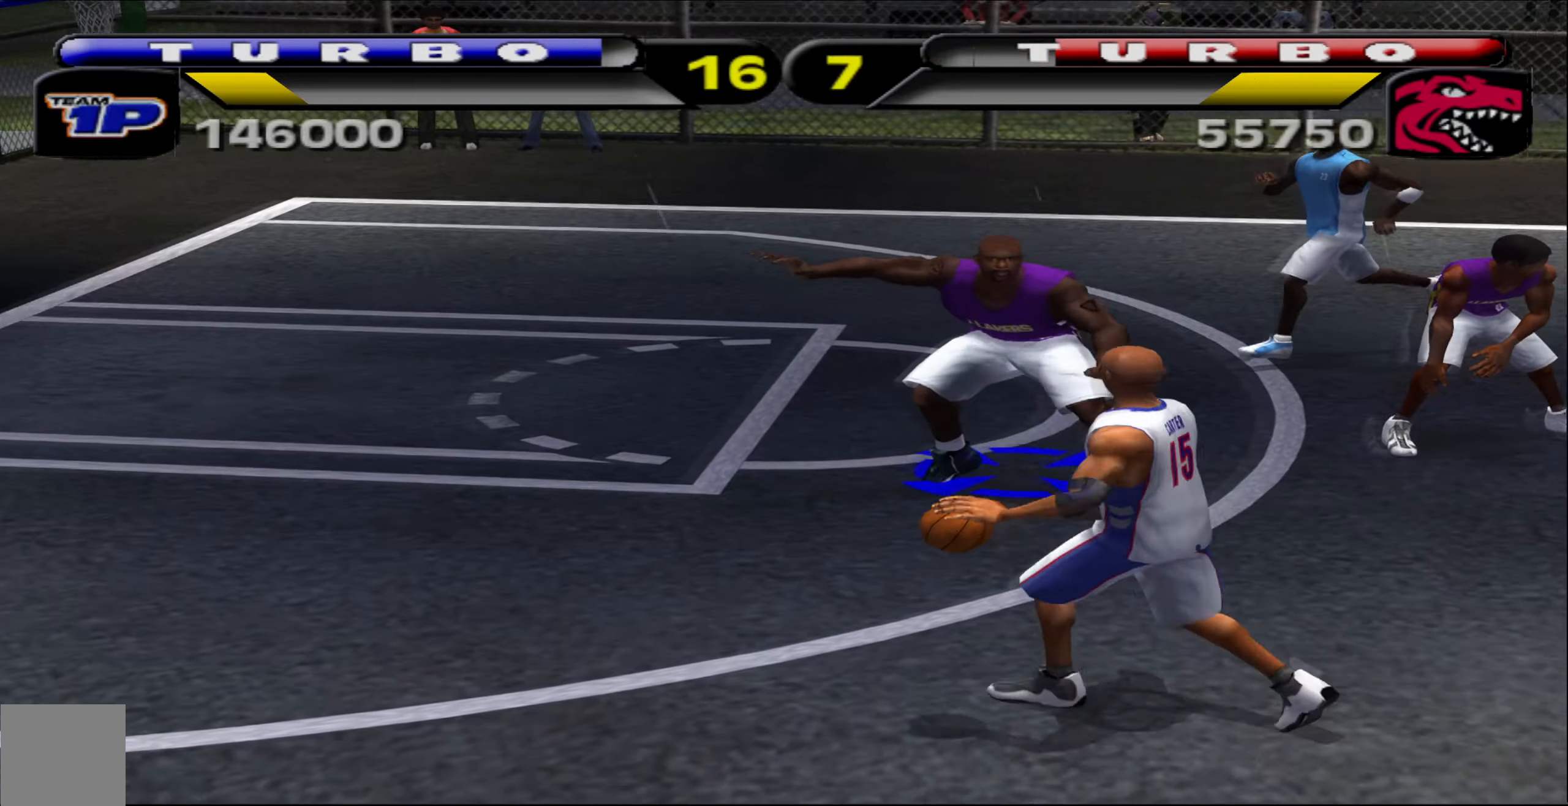
{"buttons": ["X"], "left_stick": "down-right", "events": [[417, "left_stick", "down-right"], [434, "X", "down"]]}
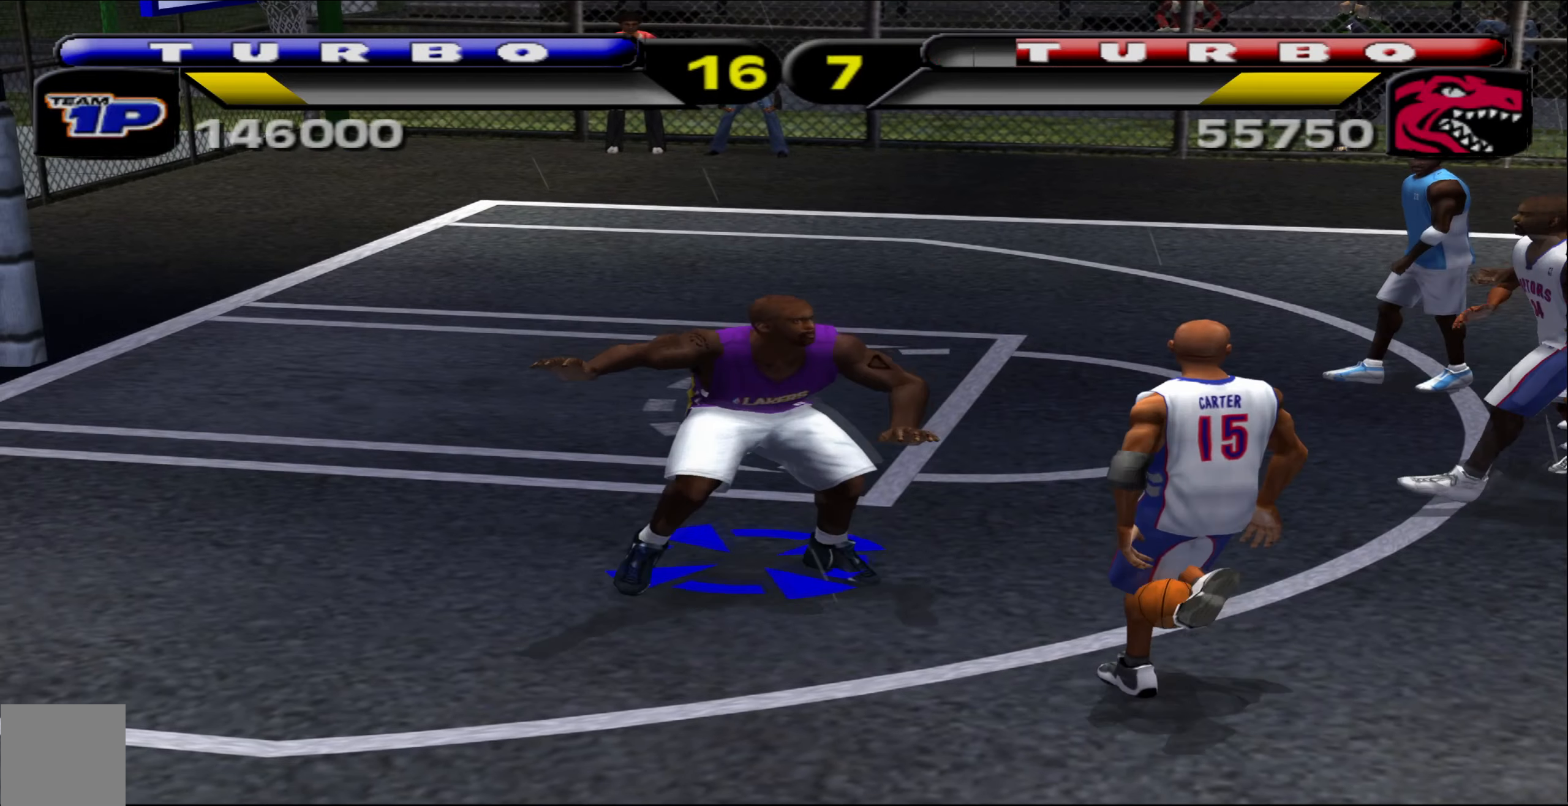
{"buttons": [], "left_stick": "center", "events": [[17, "X", "up"], [367, "left_stick", "center"]]}
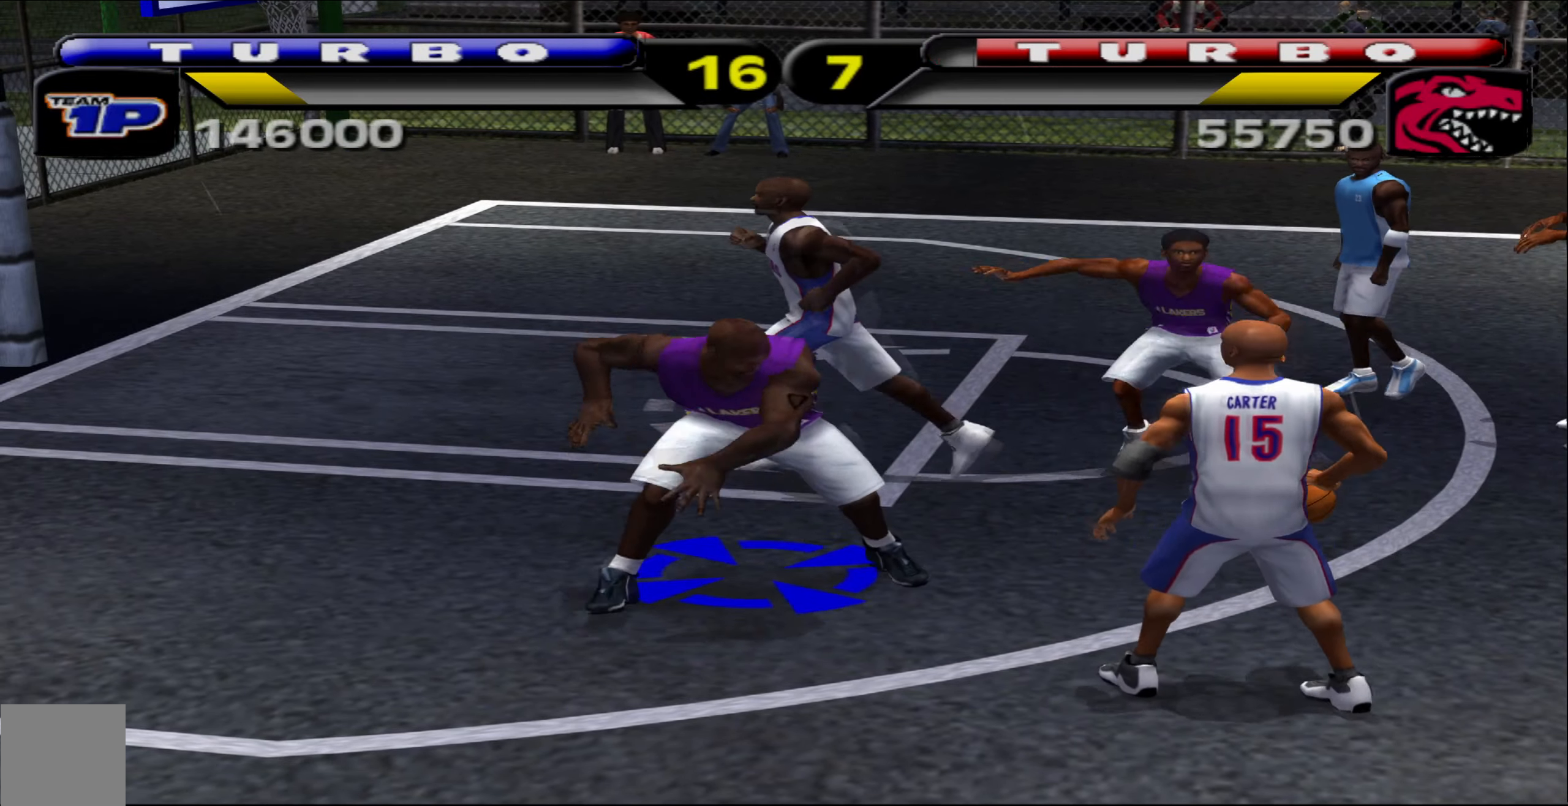
{"buttons": [], "left_stick": "center", "events": [[34, "left_stick", "right"], [100, "left_stick", "down-right"], [300, "X", "down"], [434, "X", "up"], [484, "left_stick", "center"]]}
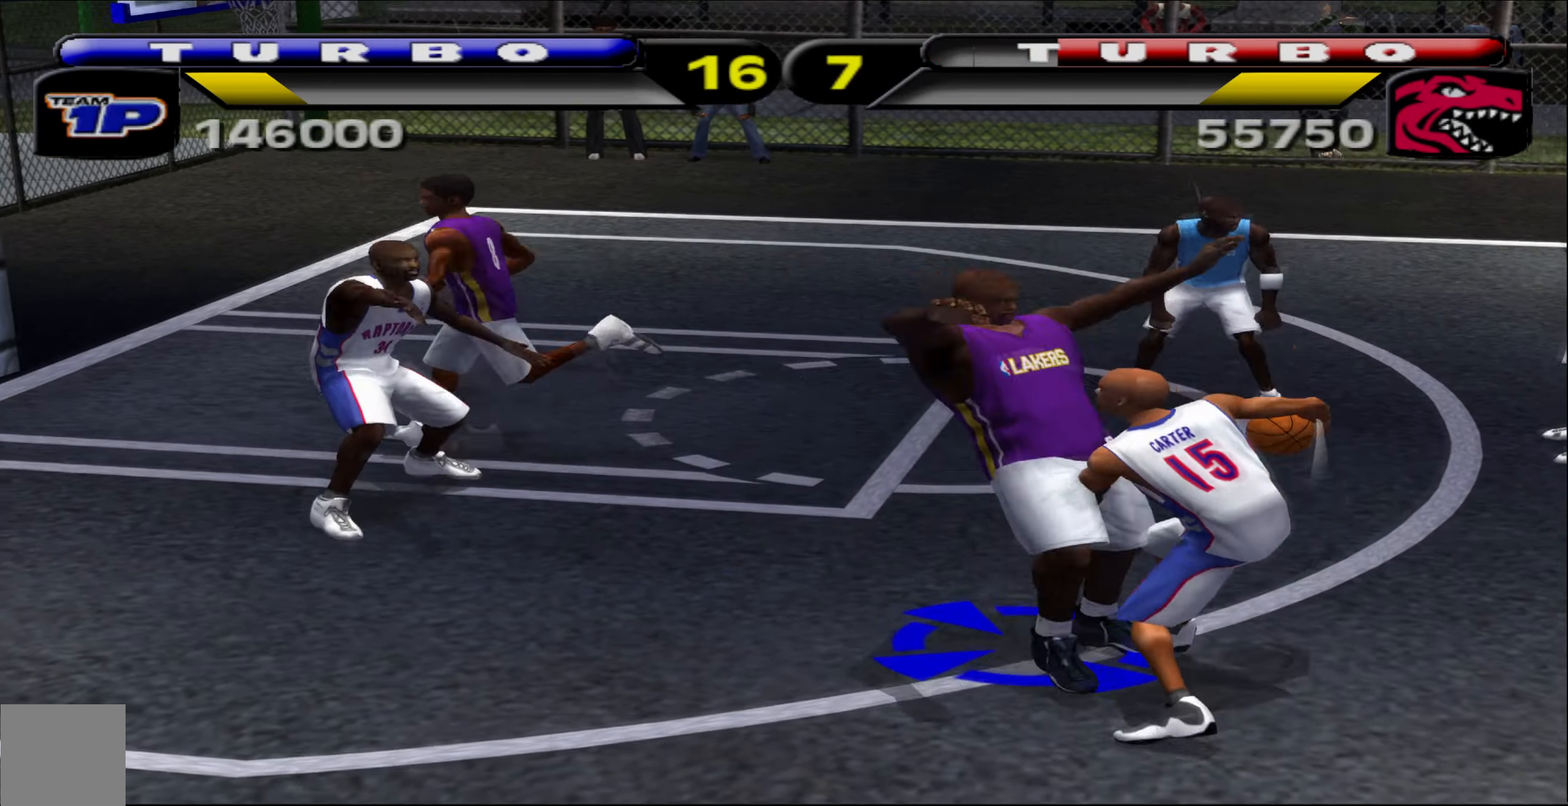
{"buttons": [], "left_stick": "up", "events": [[234, "L2", "down"], [317, "L2", "up"], [350, "left_stick", "up"]]}
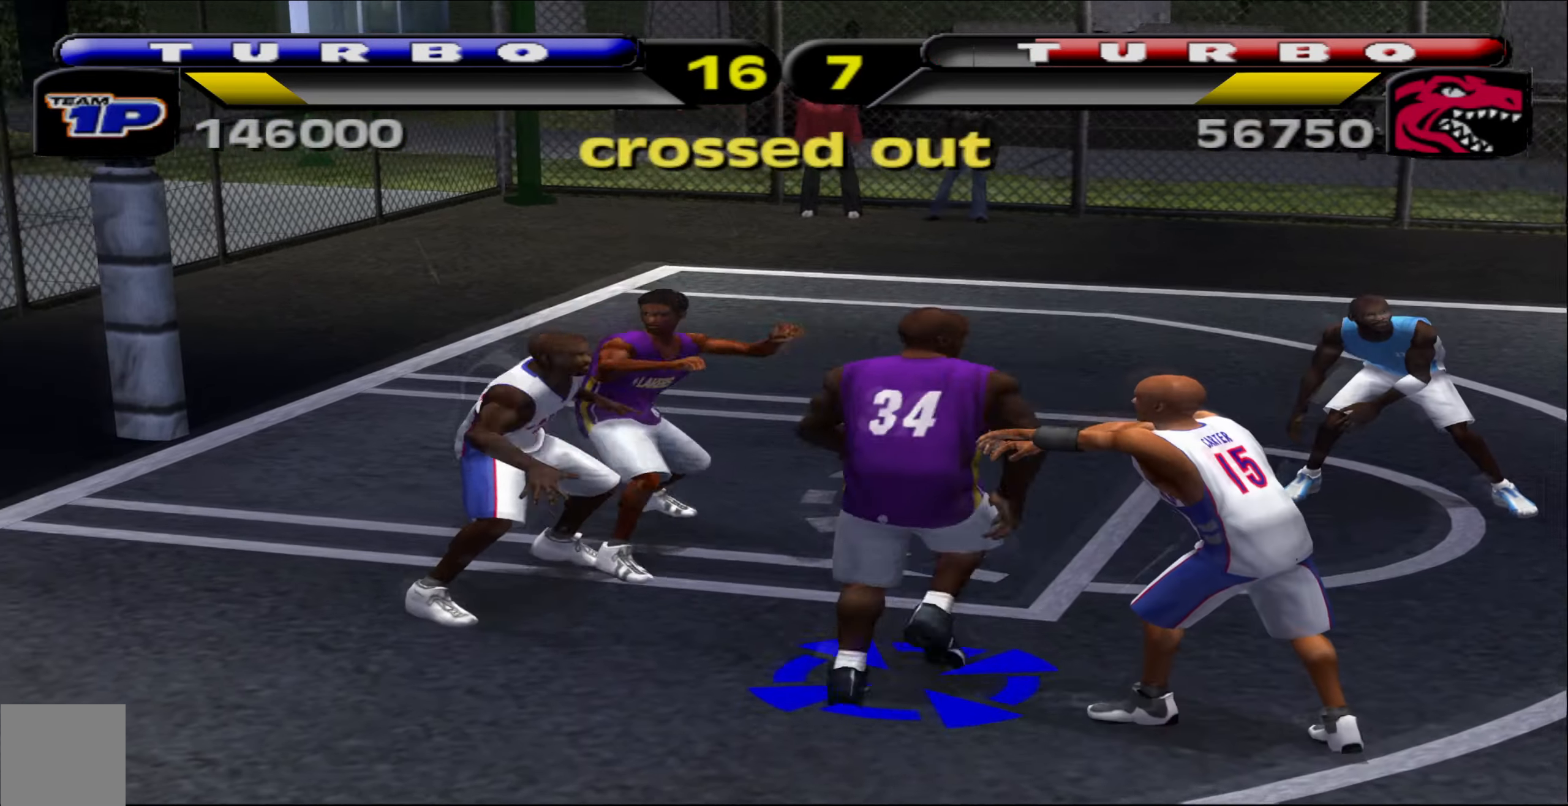
{"buttons": [], "left_stick": "left", "events": [[483, "left_stick", "left"]]}